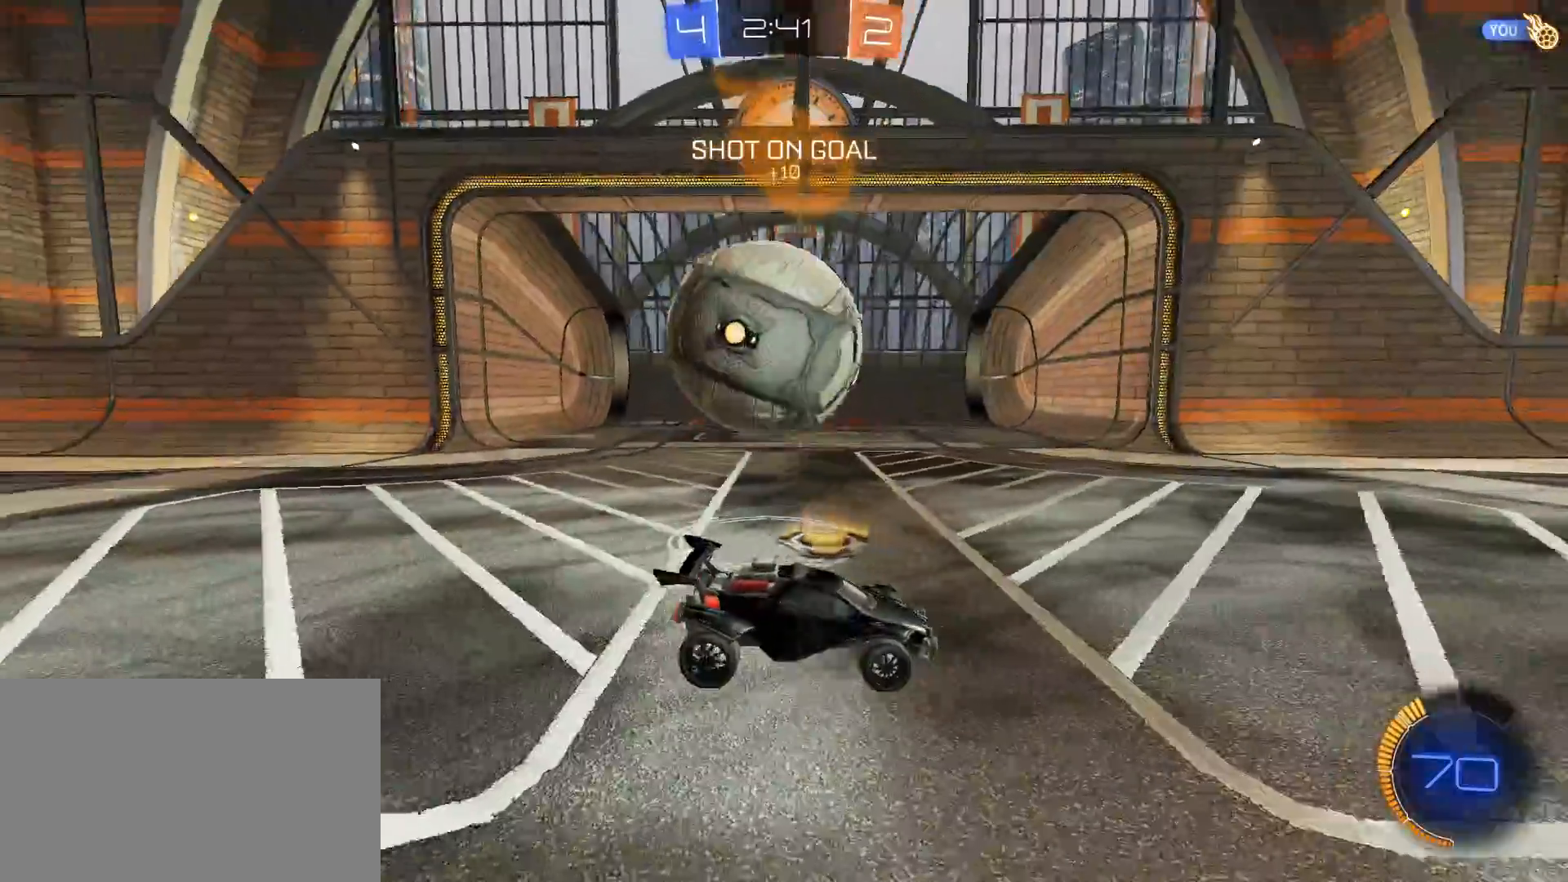
Gameplay with keyboard and mouse; each line is a JSON object with the keys and mouse buttons held at the frame after it. "events" lists presses ("down") and releases ("up") of "1", "2", "3", "4", "5", "a", "alt", "c", "caps_lock", "ctrl", "d", "e", "f", "g", "q", "r", "s", "shift", "space", "t", "tab", "v", "w", "x", "z", "mouse_left", "mouse_wheel" and "mouse_right" between this image and that frame as [ms after this image, input, new state], when the widget could be followed in between. "mouse_left", "mouse_wheel", "mouse_right" = the "left", "wheel", "right" buttons of the "mouse" list. No other keys are recorded. "wheel" means that the mouse wheel is clicked or scrolled. "mouse_move" is the direction in which the mouse moves at that frame (one of eight, or "still"), when it could be read.
{"keys": ["a", "space"], "mouse": [], "mouse_move": "still", "events": [[417, "space", "down"]]}
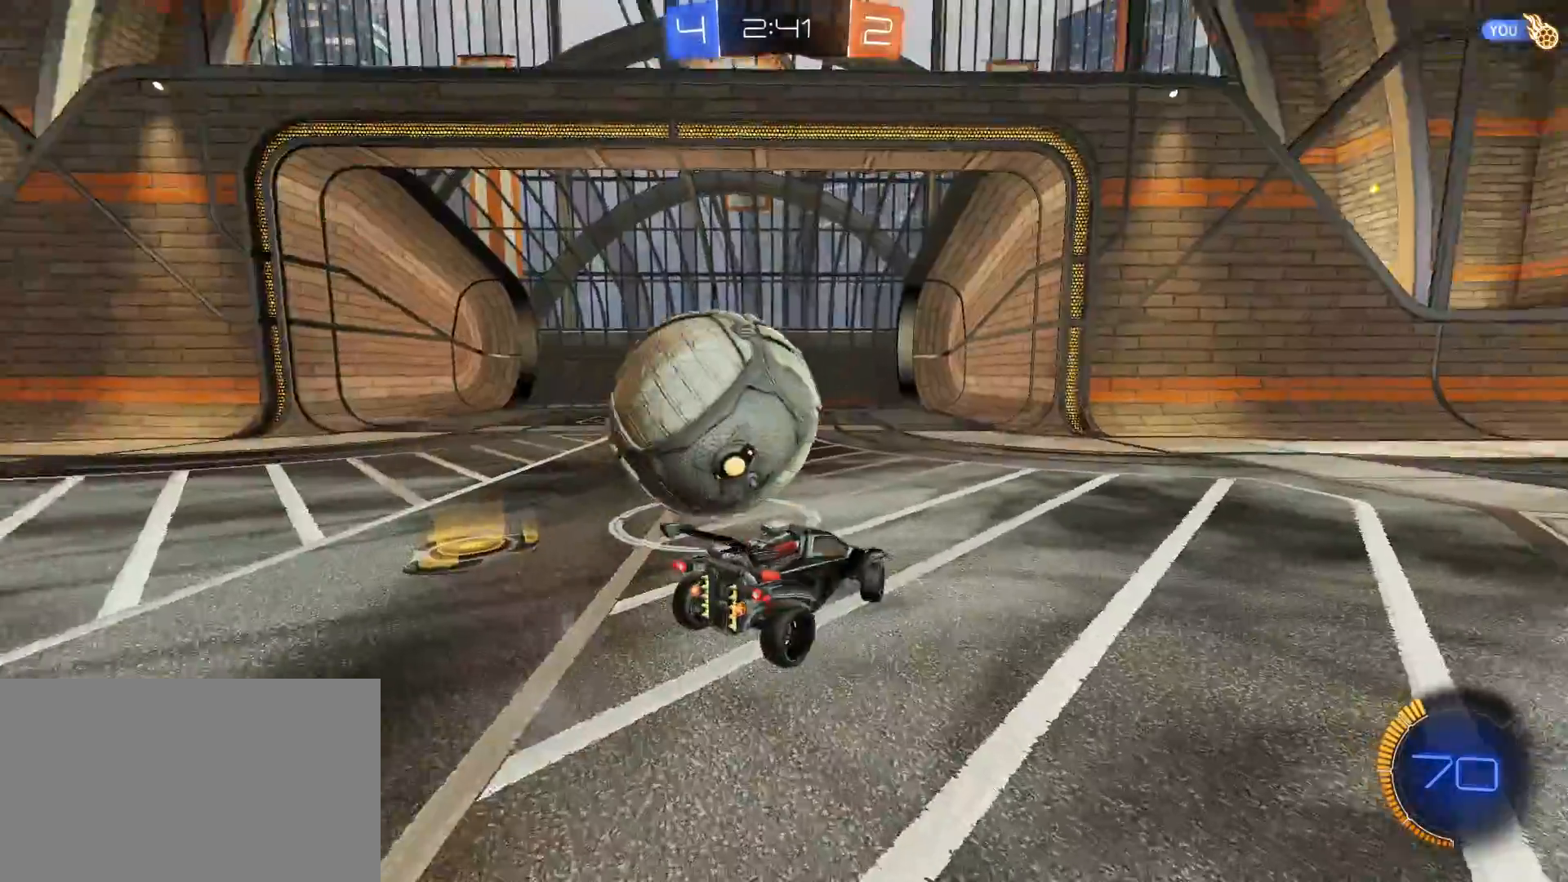
{"keys": ["d", "space"], "mouse": [], "mouse_move": "still", "events": [[17, "space", "up"], [150, "mouse_left", "down"], [150, "w", "down"], [200, "a", "up"], [250, "mouse_left", "up"], [383, "w", "up"], [433, "d", "down"], [433, "space", "down"]]}
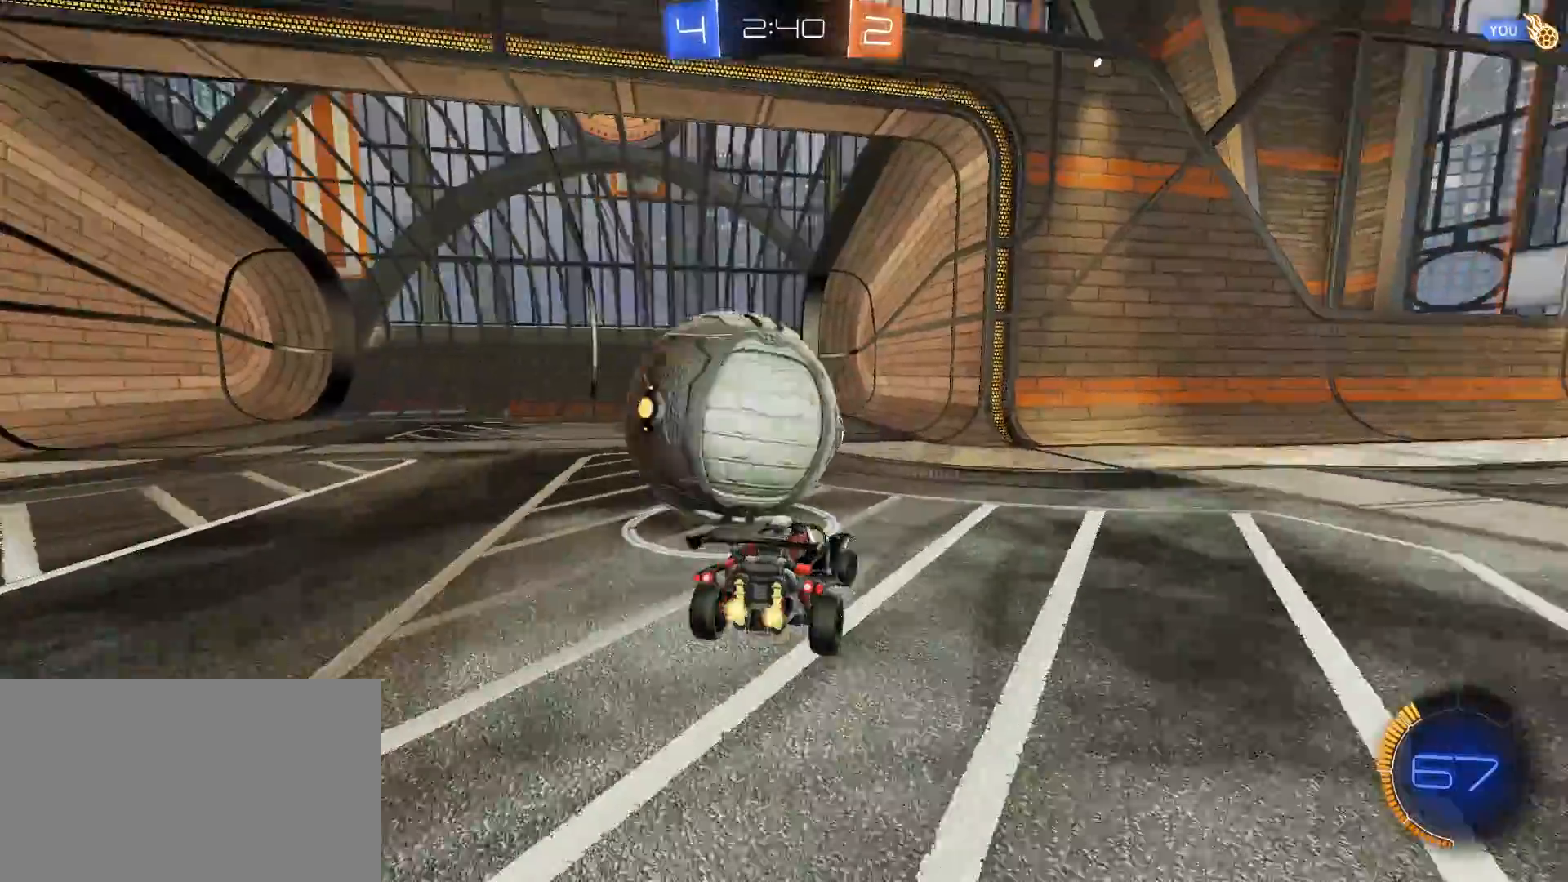
{"keys": [], "mouse": [], "mouse_move": "still", "events": [[17, "space", "up"], [117, "d", "up"]]}
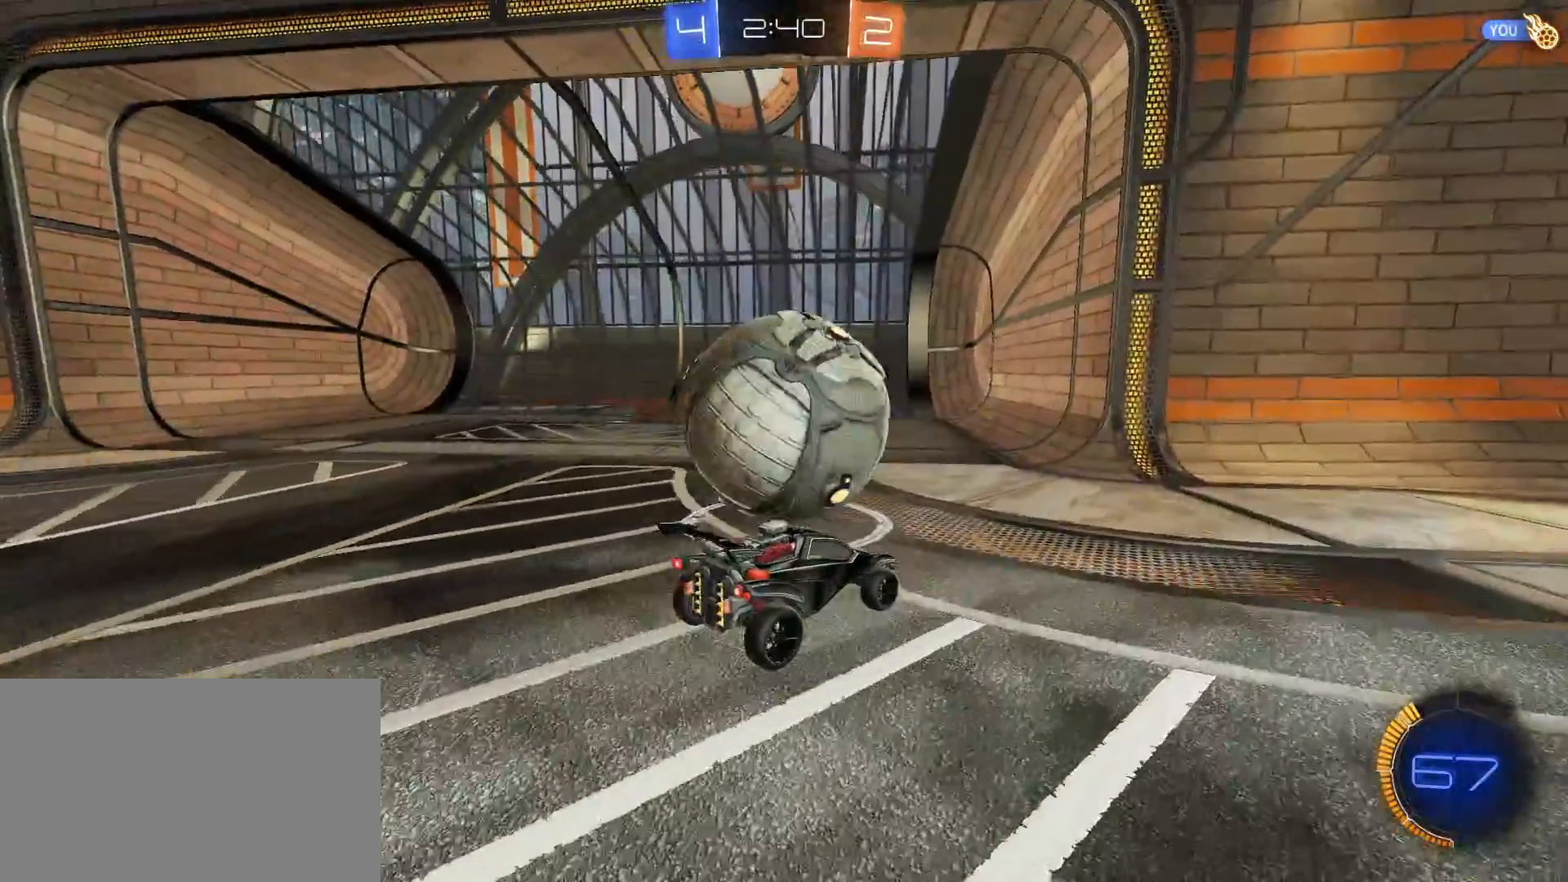
{"keys": [], "mouse": [], "mouse_move": "still", "events": [[33, "w", "down"], [133, "mouse_left", "down"], [183, "mouse_left", "up"], [367, "a", "down"], [417, "w", "up"], [467, "a", "up"]]}
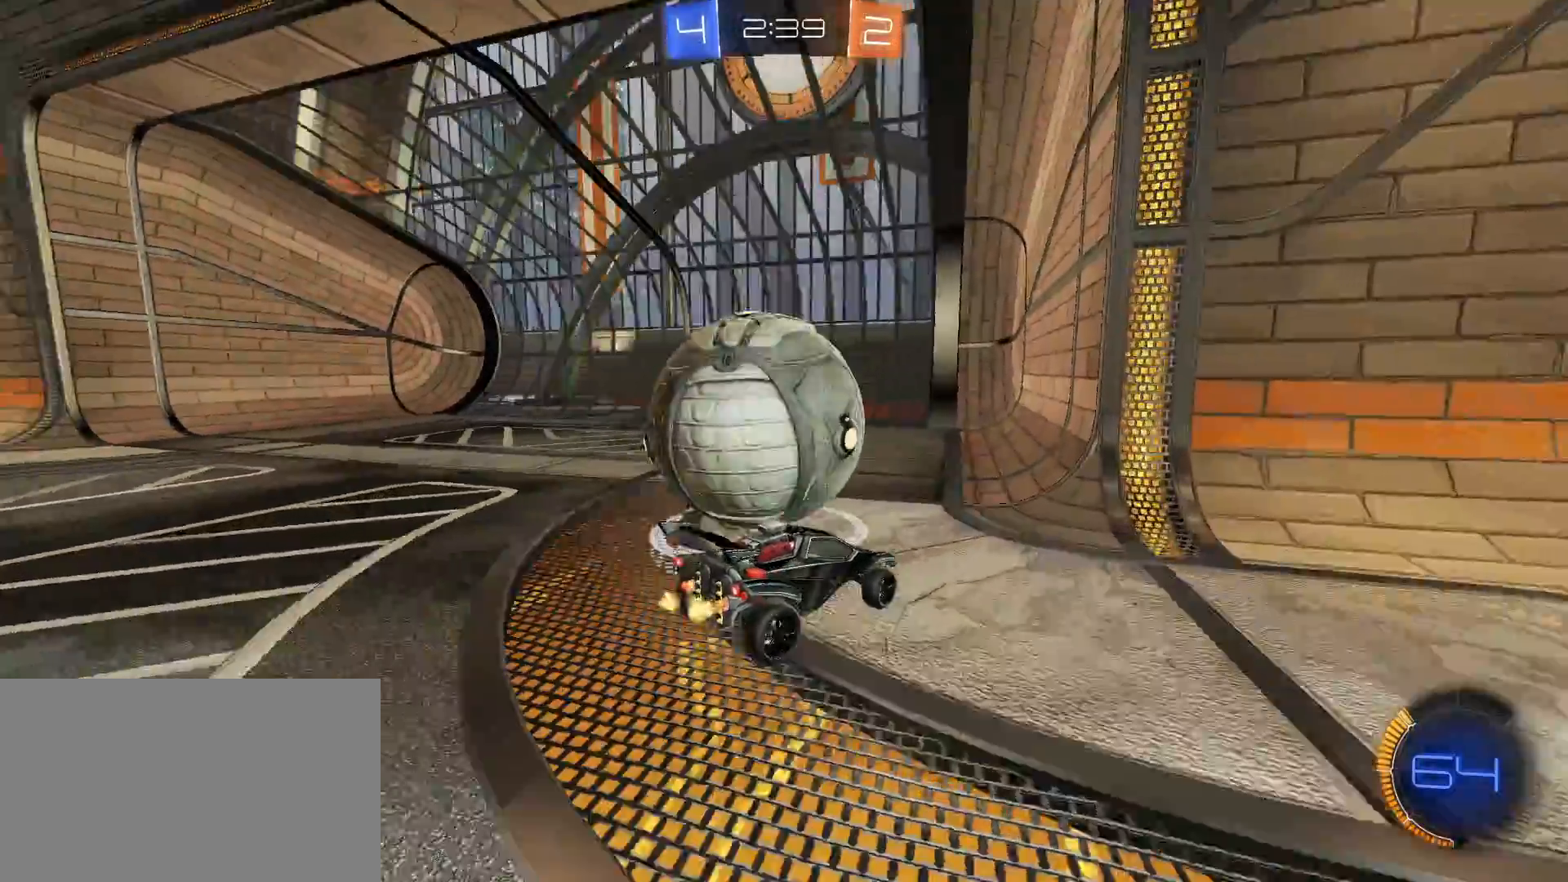
{"keys": [], "mouse": [], "mouse_move": "still", "events": [[67, "s", "down"], [150, "s", "up"]]}
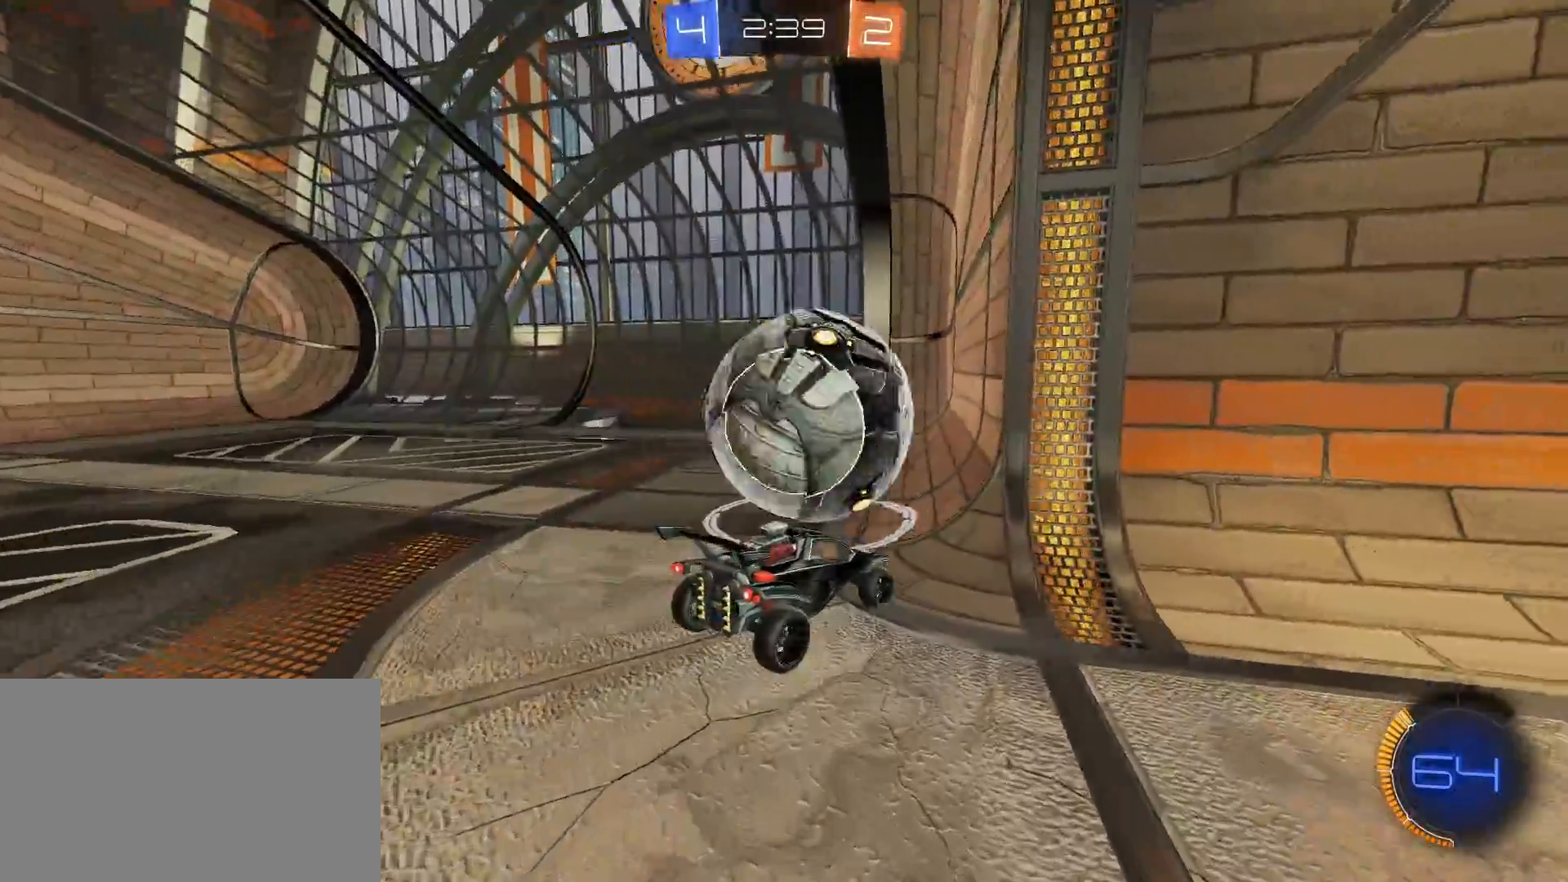
{"keys": [], "mouse": [], "mouse_move": "still", "events": []}
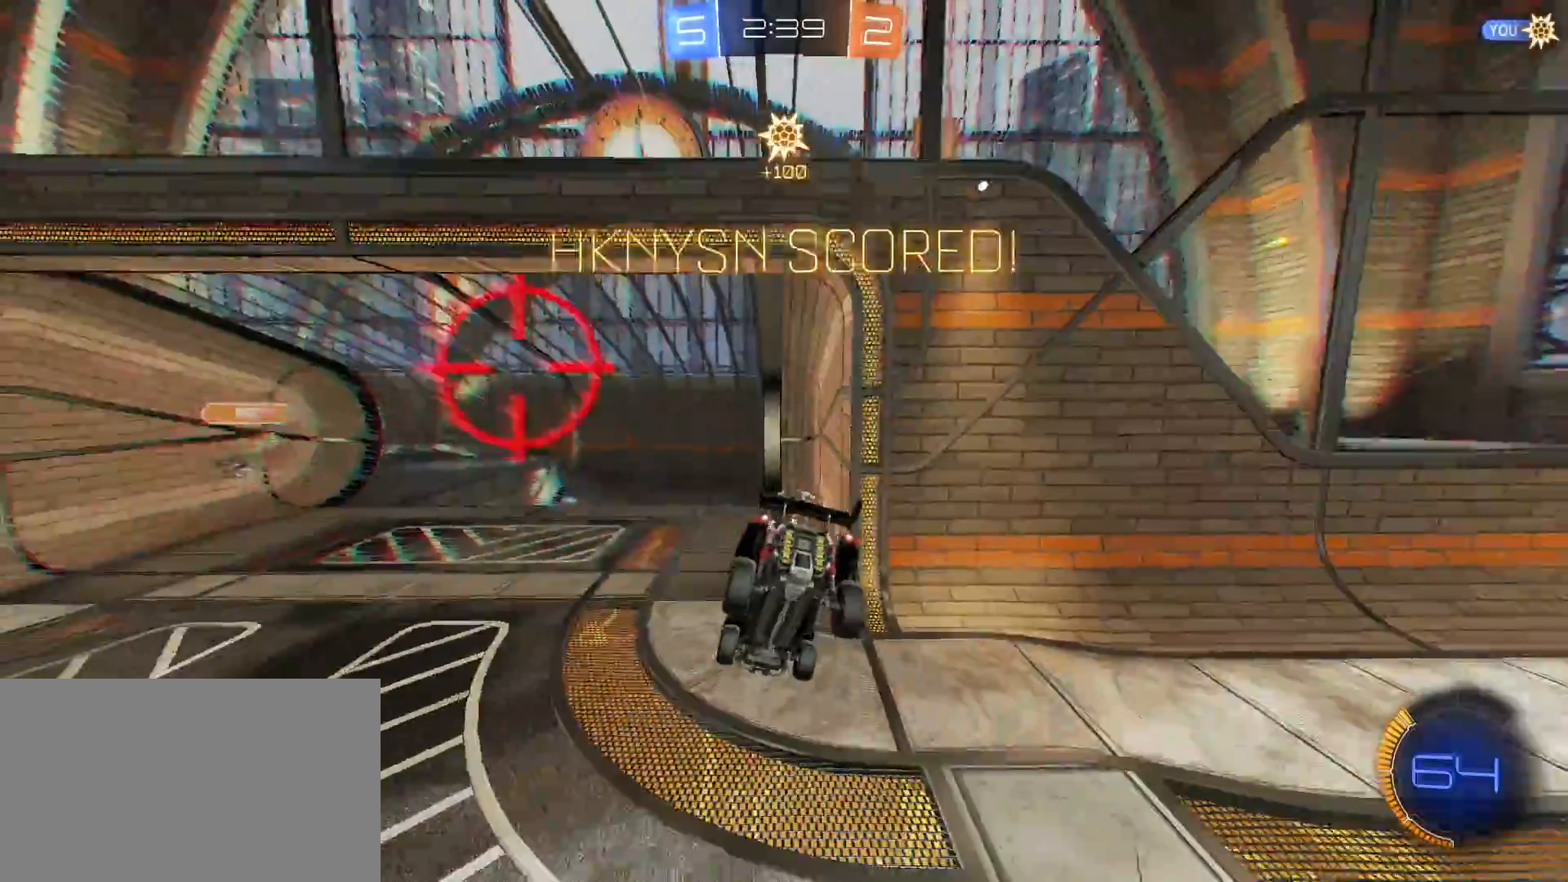
{"keys": ["tab"], "mouse": [], "mouse_move": "still", "events": [[317, "tab", "down"]]}
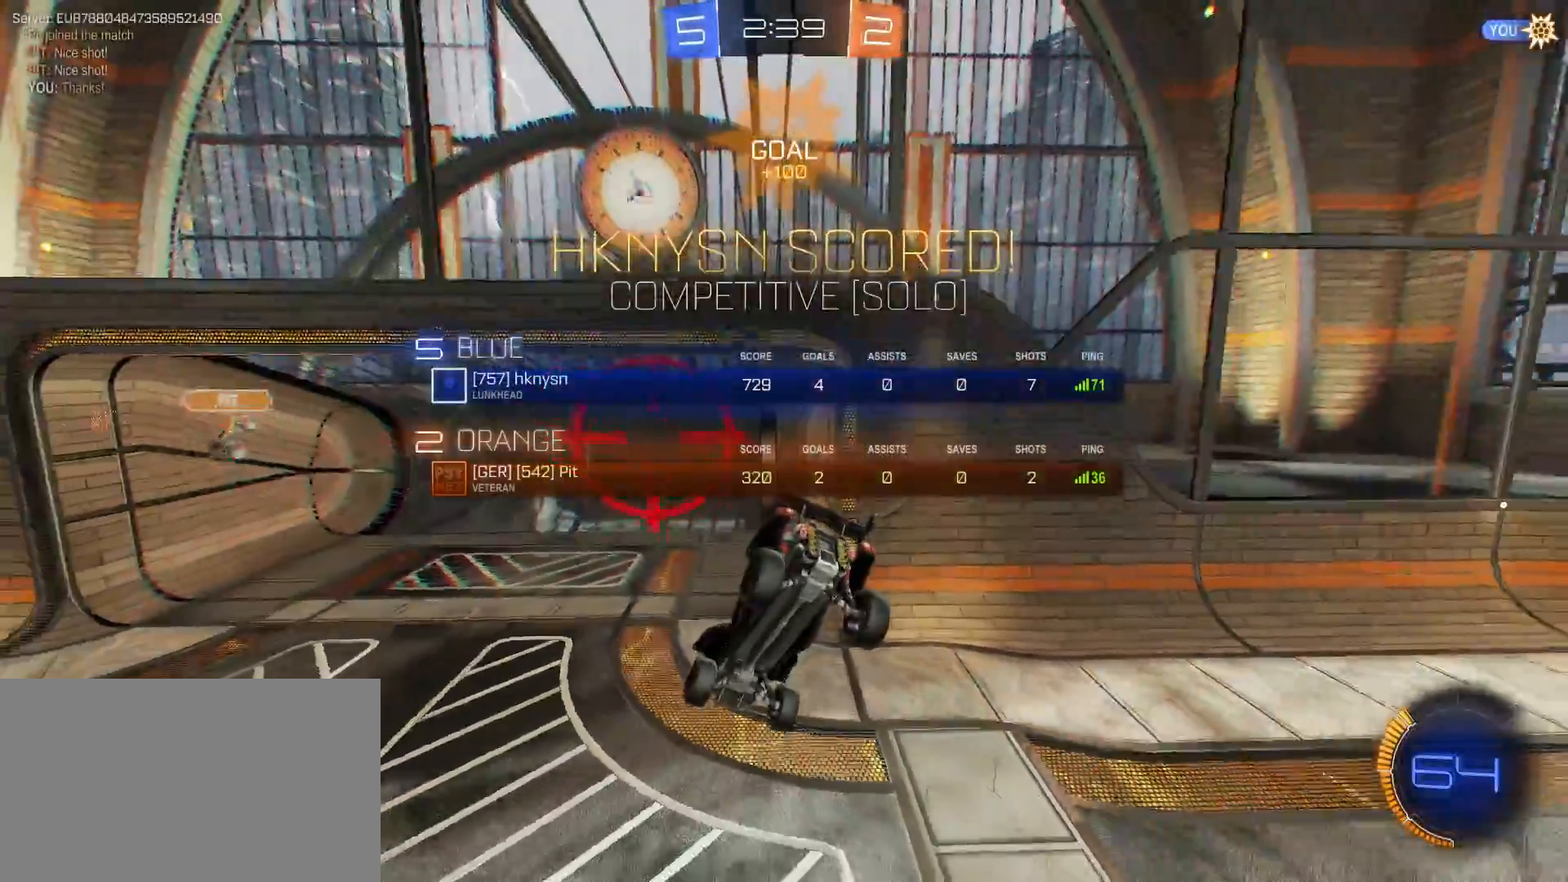
{"keys": ["tab"], "mouse": [], "mouse_move": "still", "events": []}
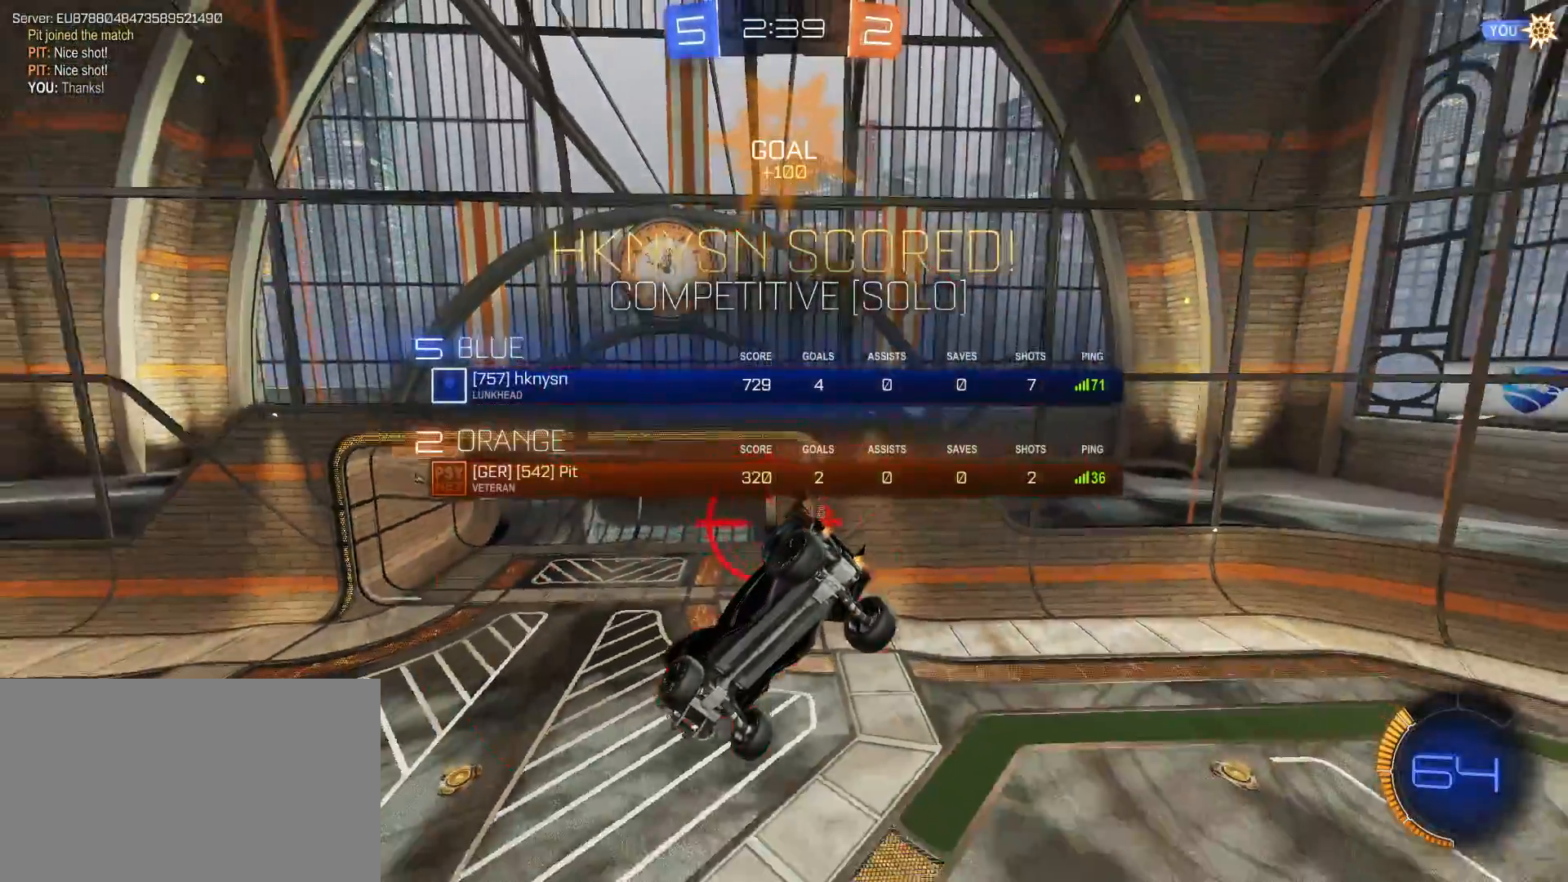
{"keys": ["tab"], "mouse": [], "mouse_move": "still", "events": []}
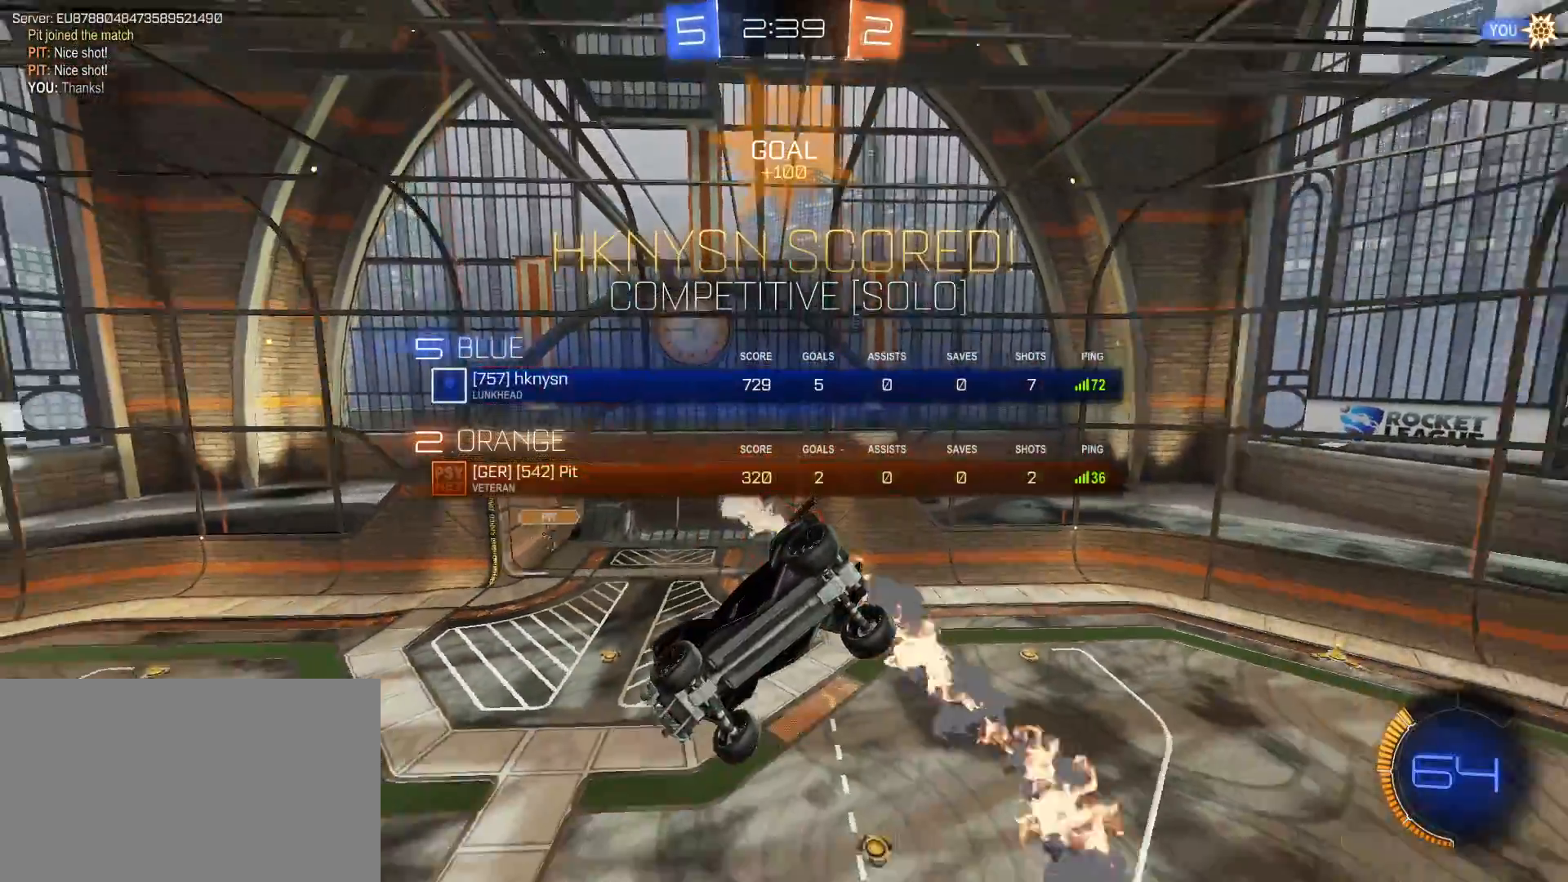
{"keys": ["tab"], "mouse": [], "mouse_move": "still", "events": []}
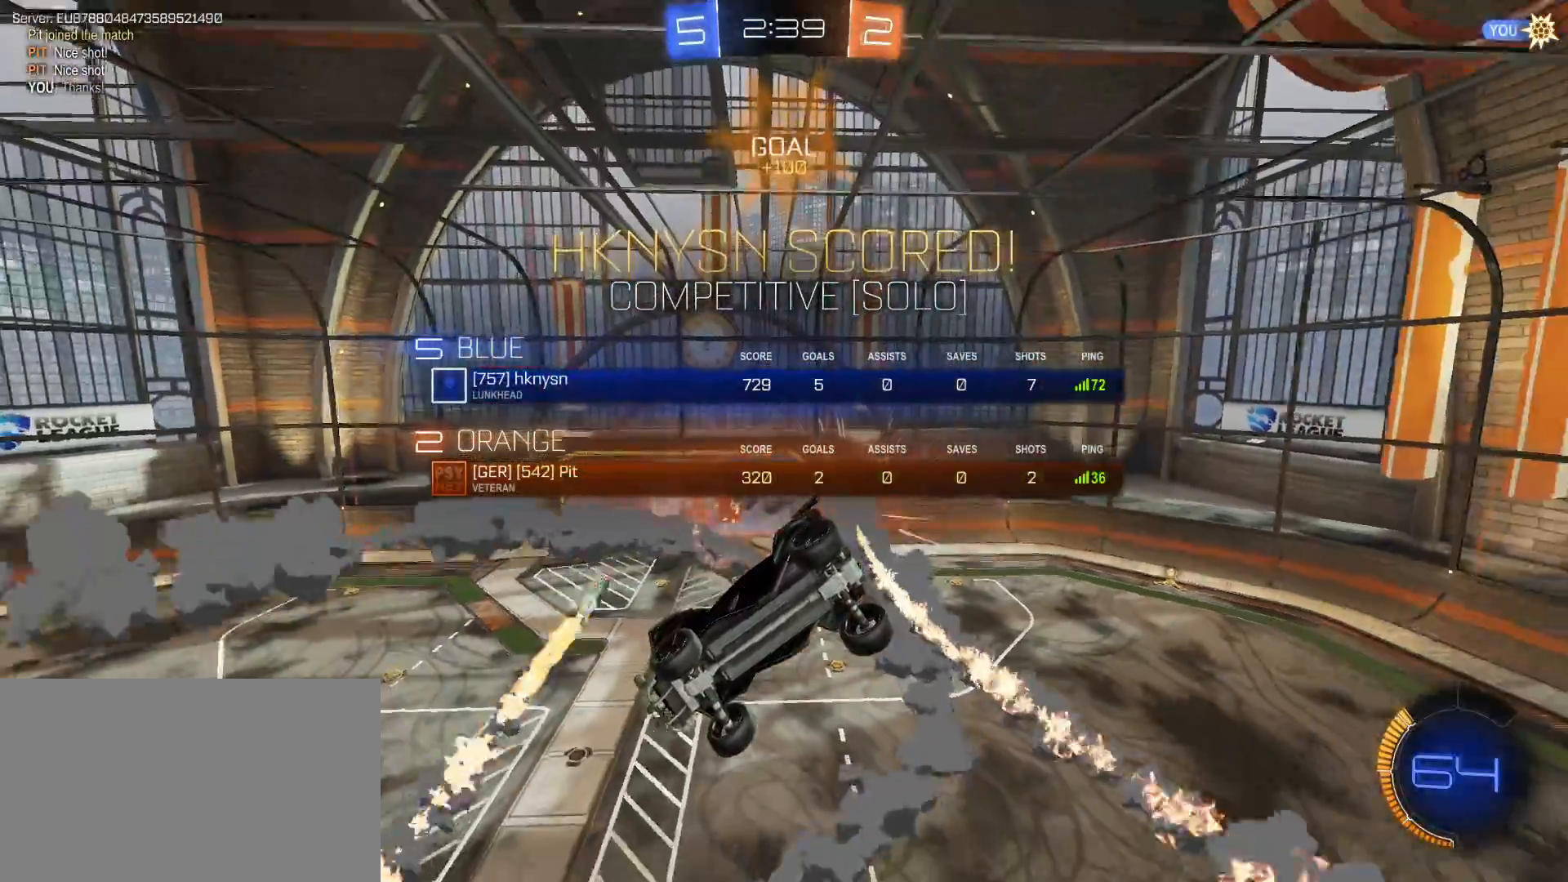
{"keys": ["tab"], "mouse": [], "mouse_move": "still", "events": []}
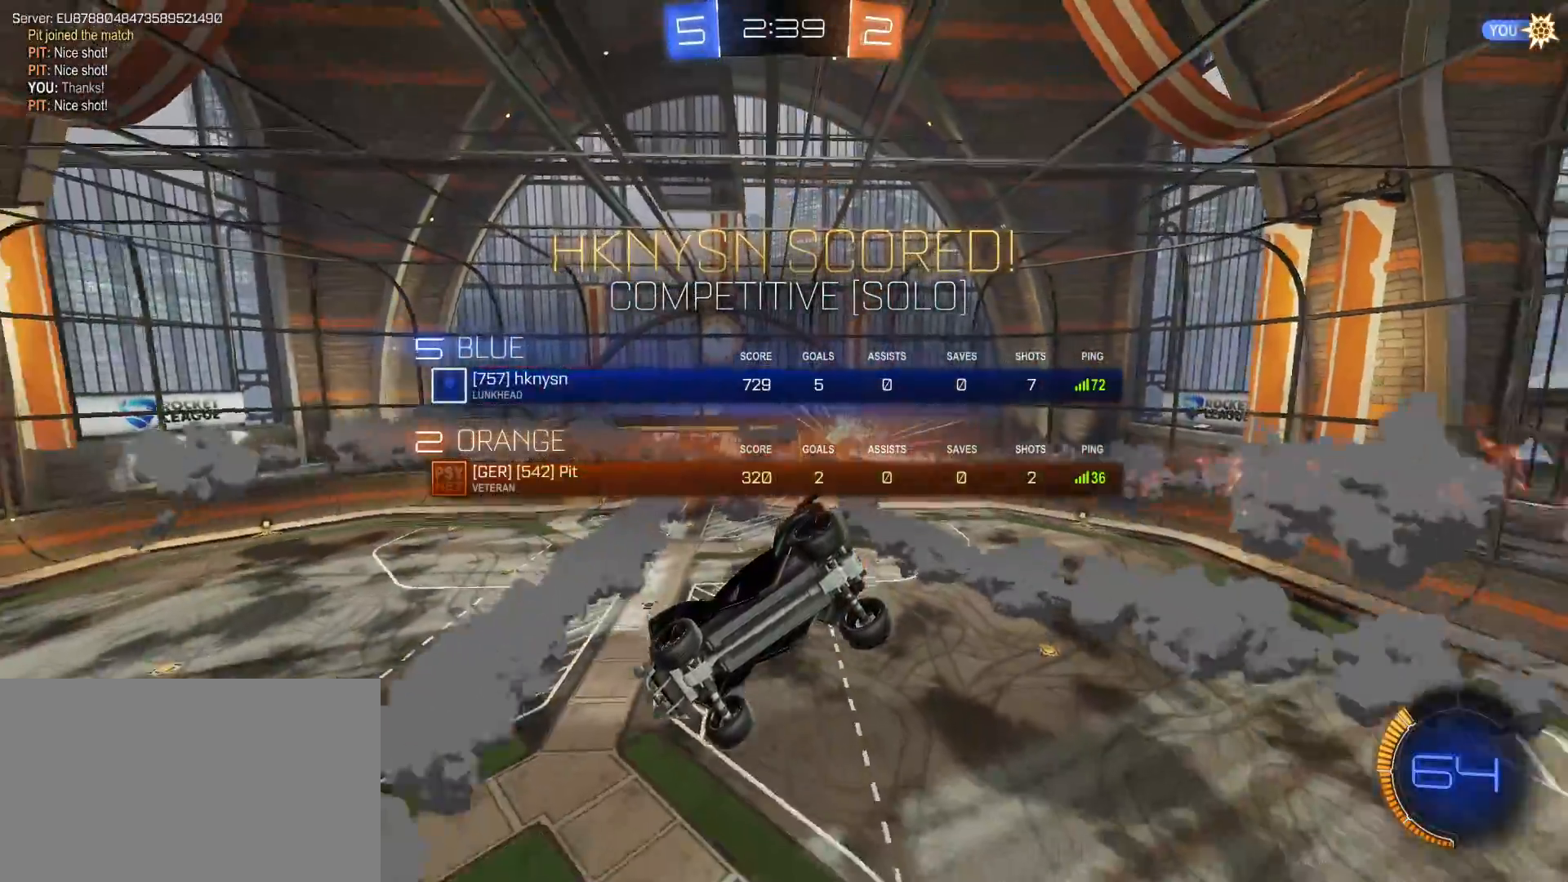
{"keys": ["tab"], "mouse": [], "mouse_move": "still", "events": []}
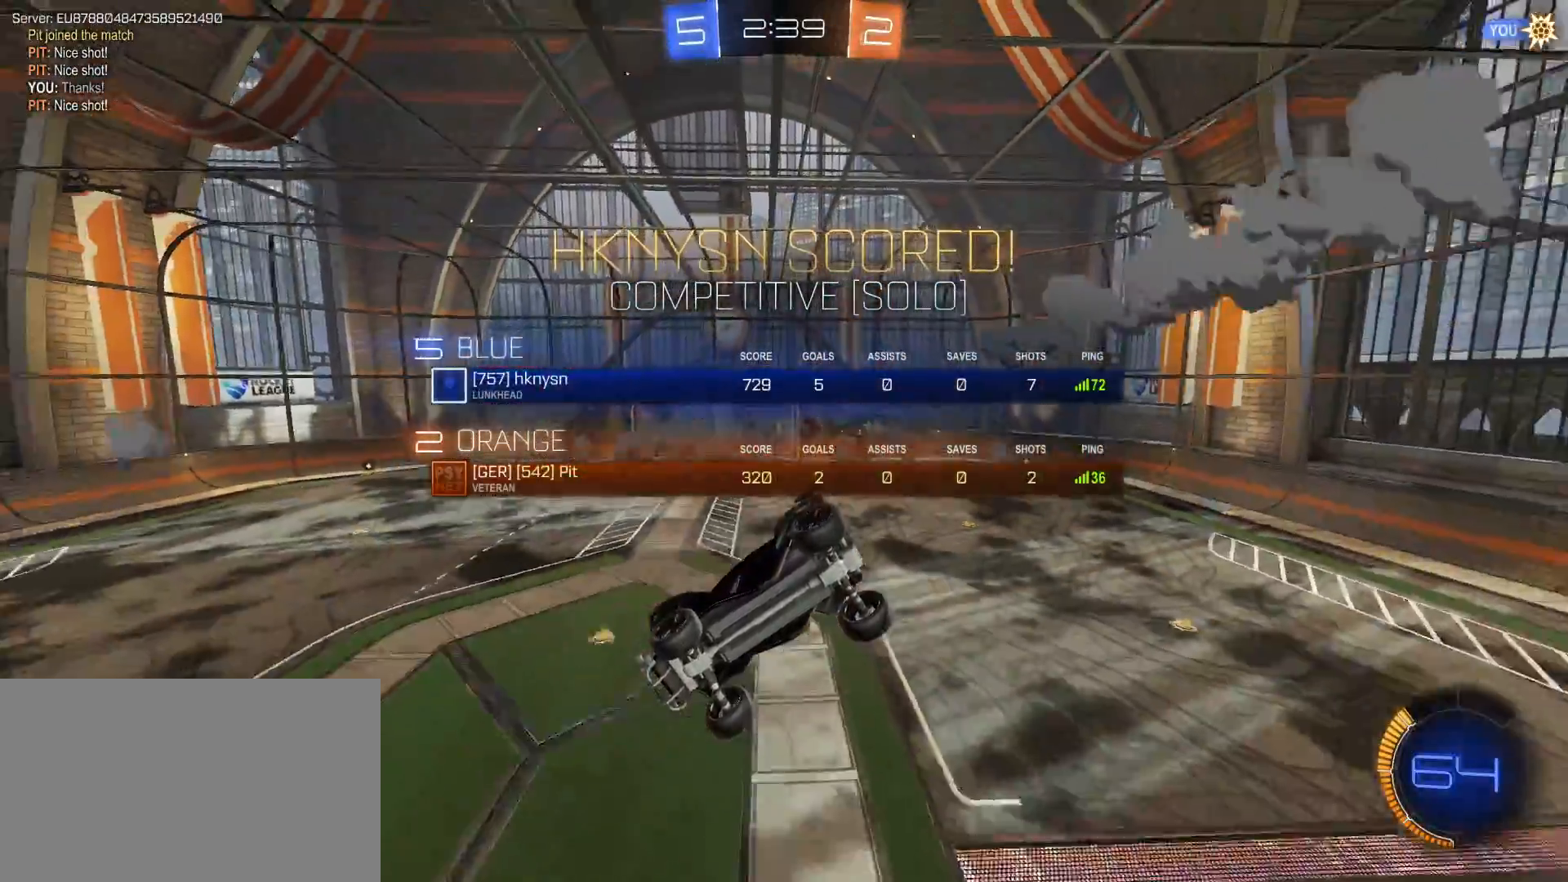
{"keys": [], "mouse": [], "mouse_move": "still", "events": [[317, "tab", "up"]]}
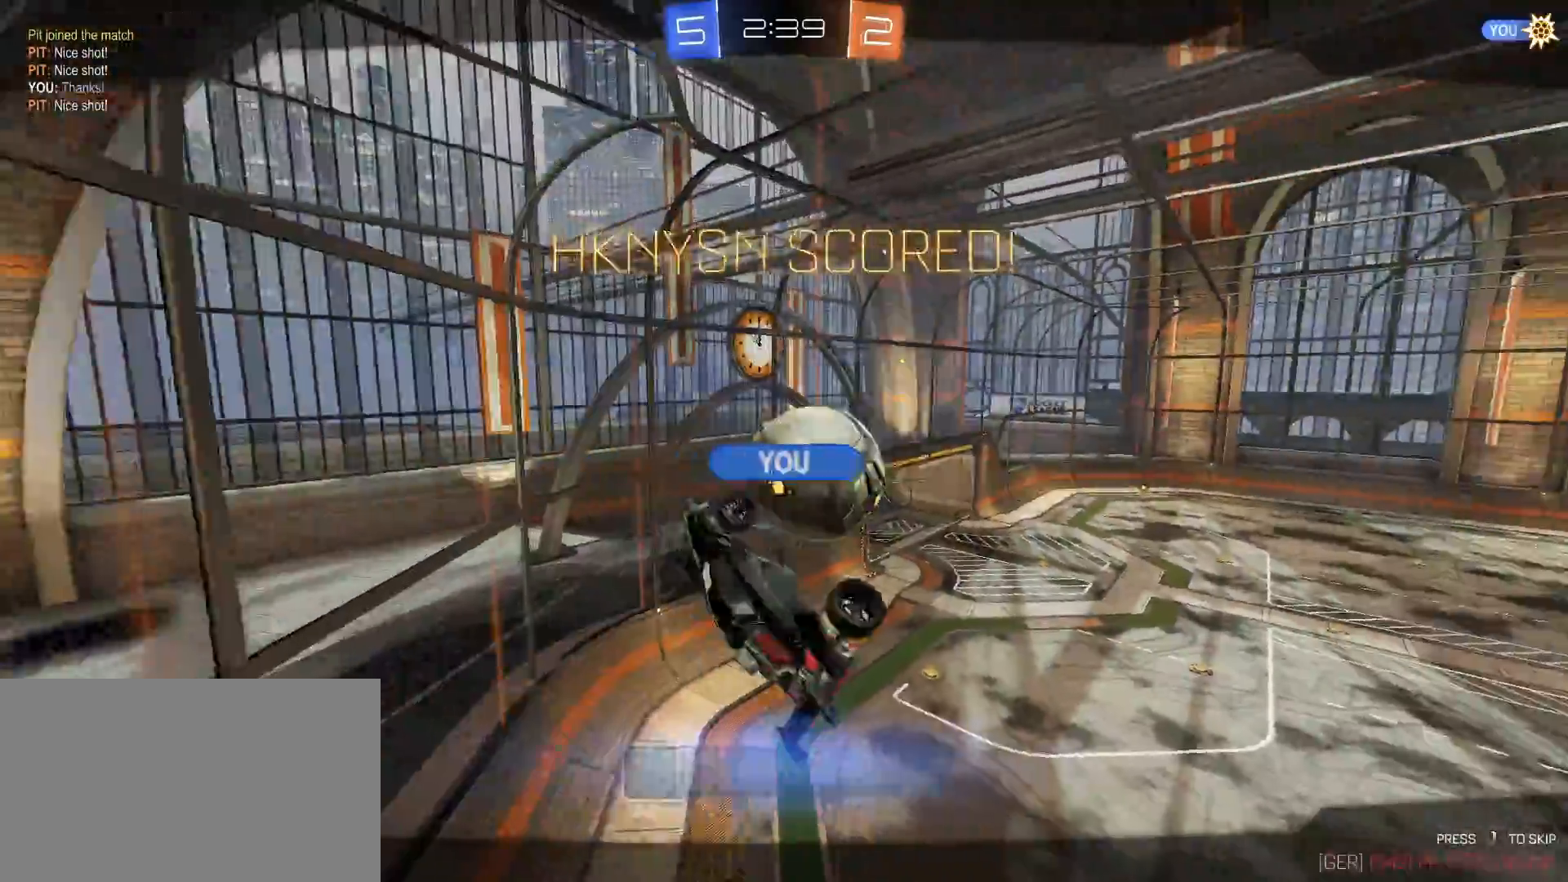
{"keys": [], "mouse": [], "mouse_move": "still", "events": [[150, "2", "down"], [250, "2", "up"]]}
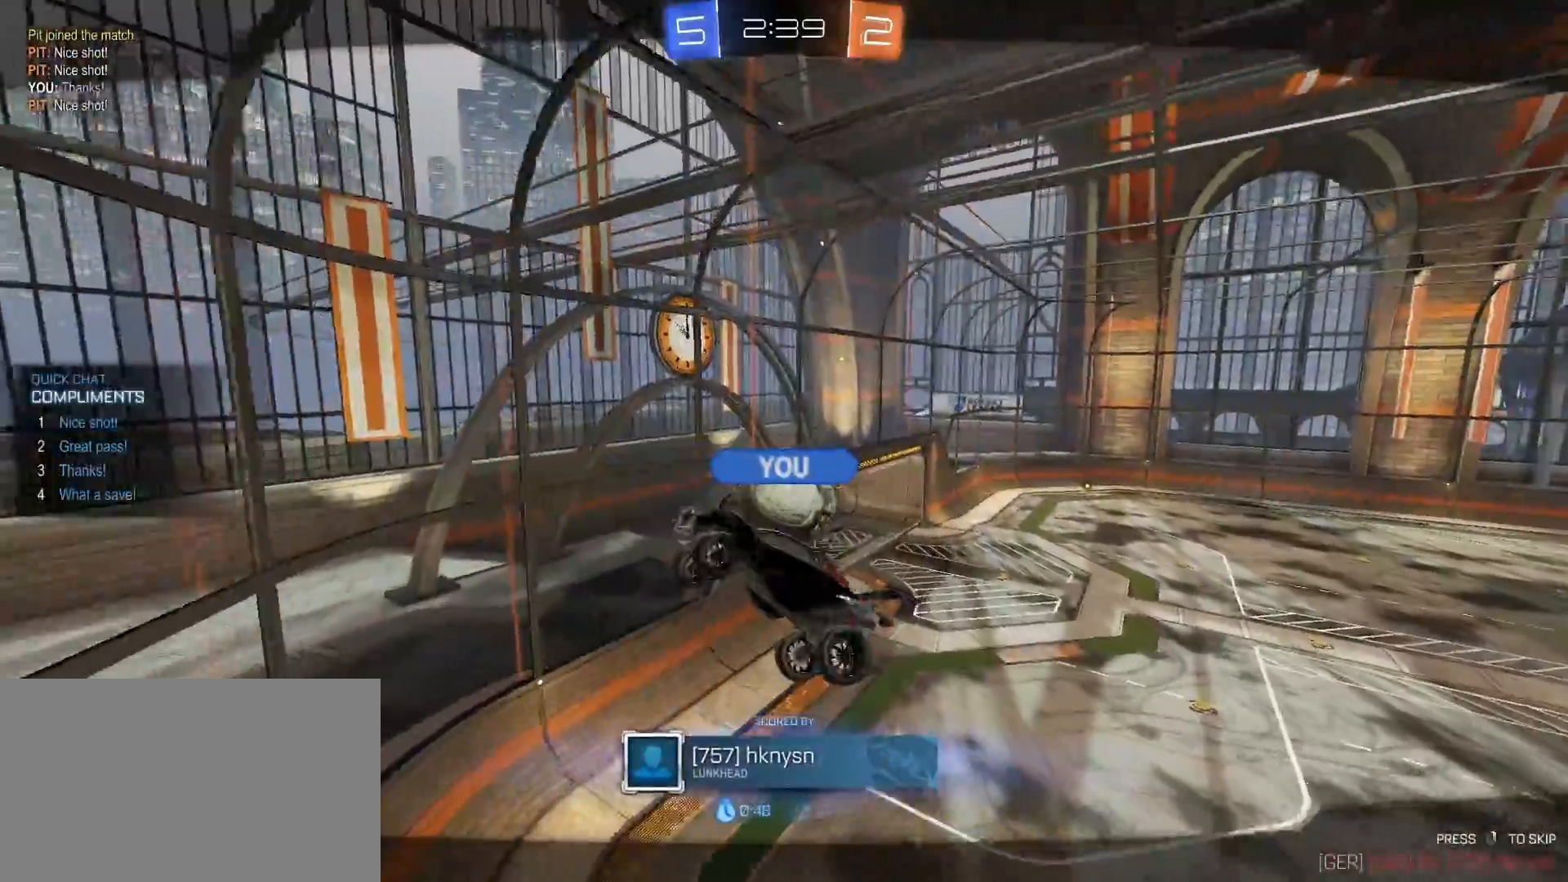
{"keys": ["2", "3"], "mouse": [], "mouse_move": "still", "events": [[400, "2", "down"], [433, "3", "down"]]}
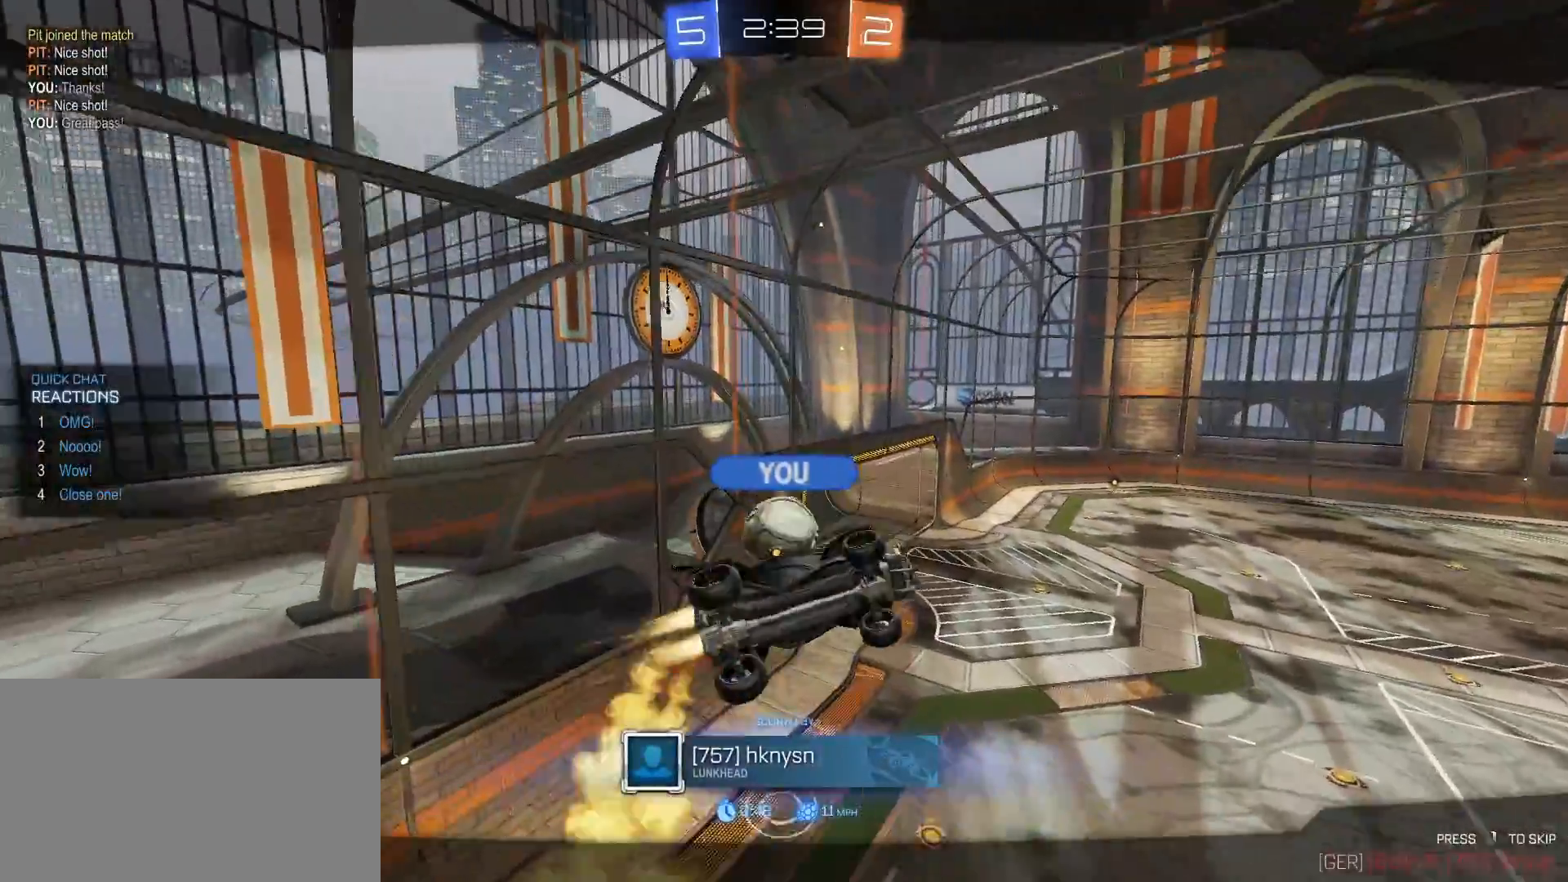
{"keys": [], "mouse": [], "mouse_move": "still", "events": [[33, "2", "up"], [33, "3", "up"]]}
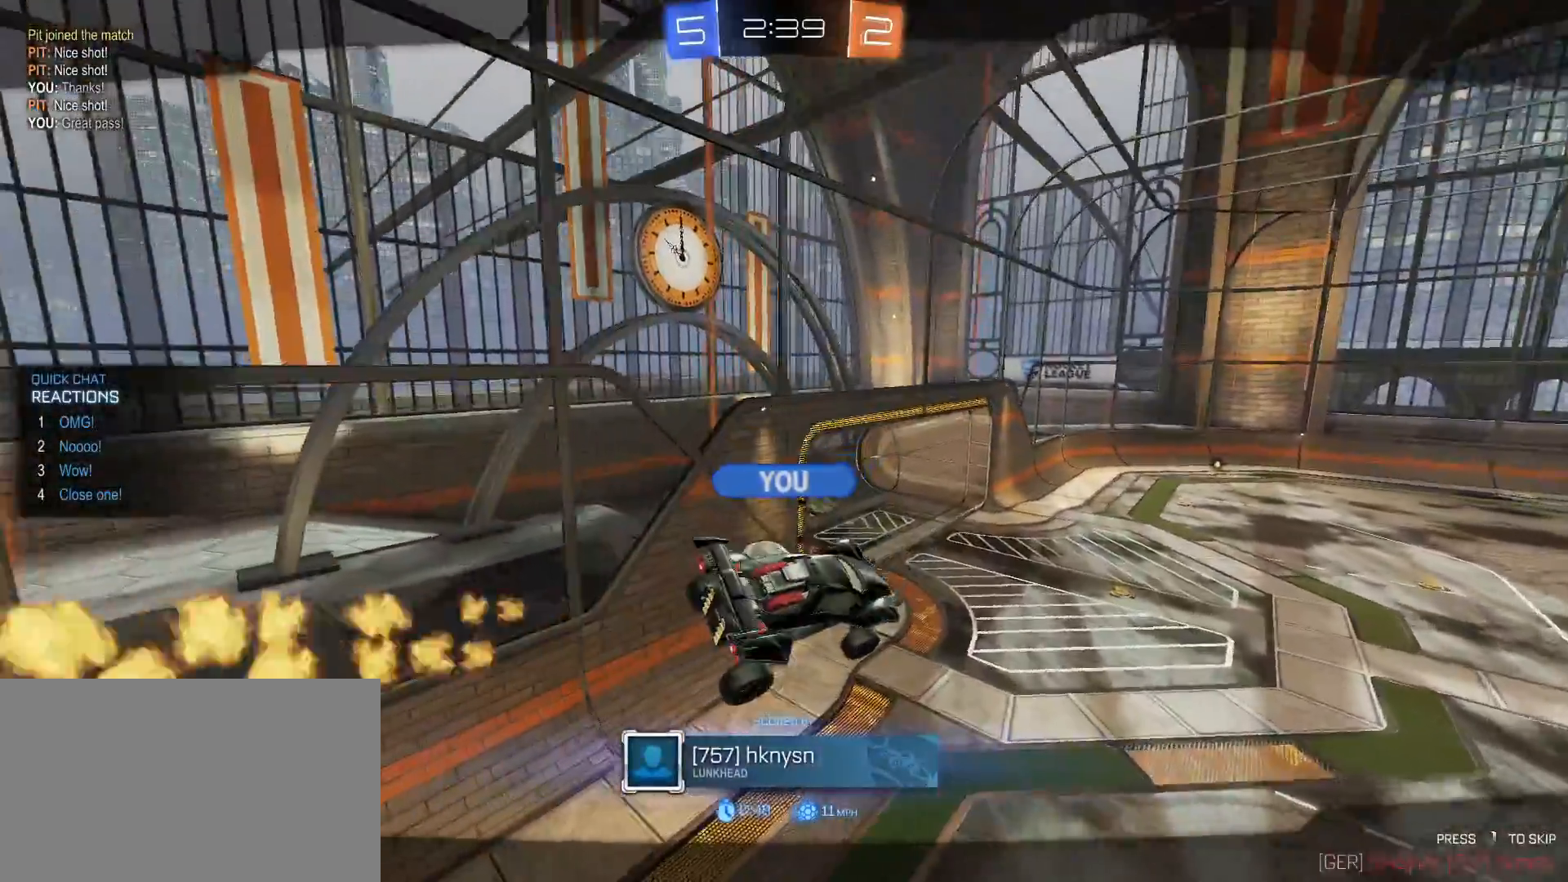
{"keys": [], "mouse": [], "mouse_move": "still", "events": []}
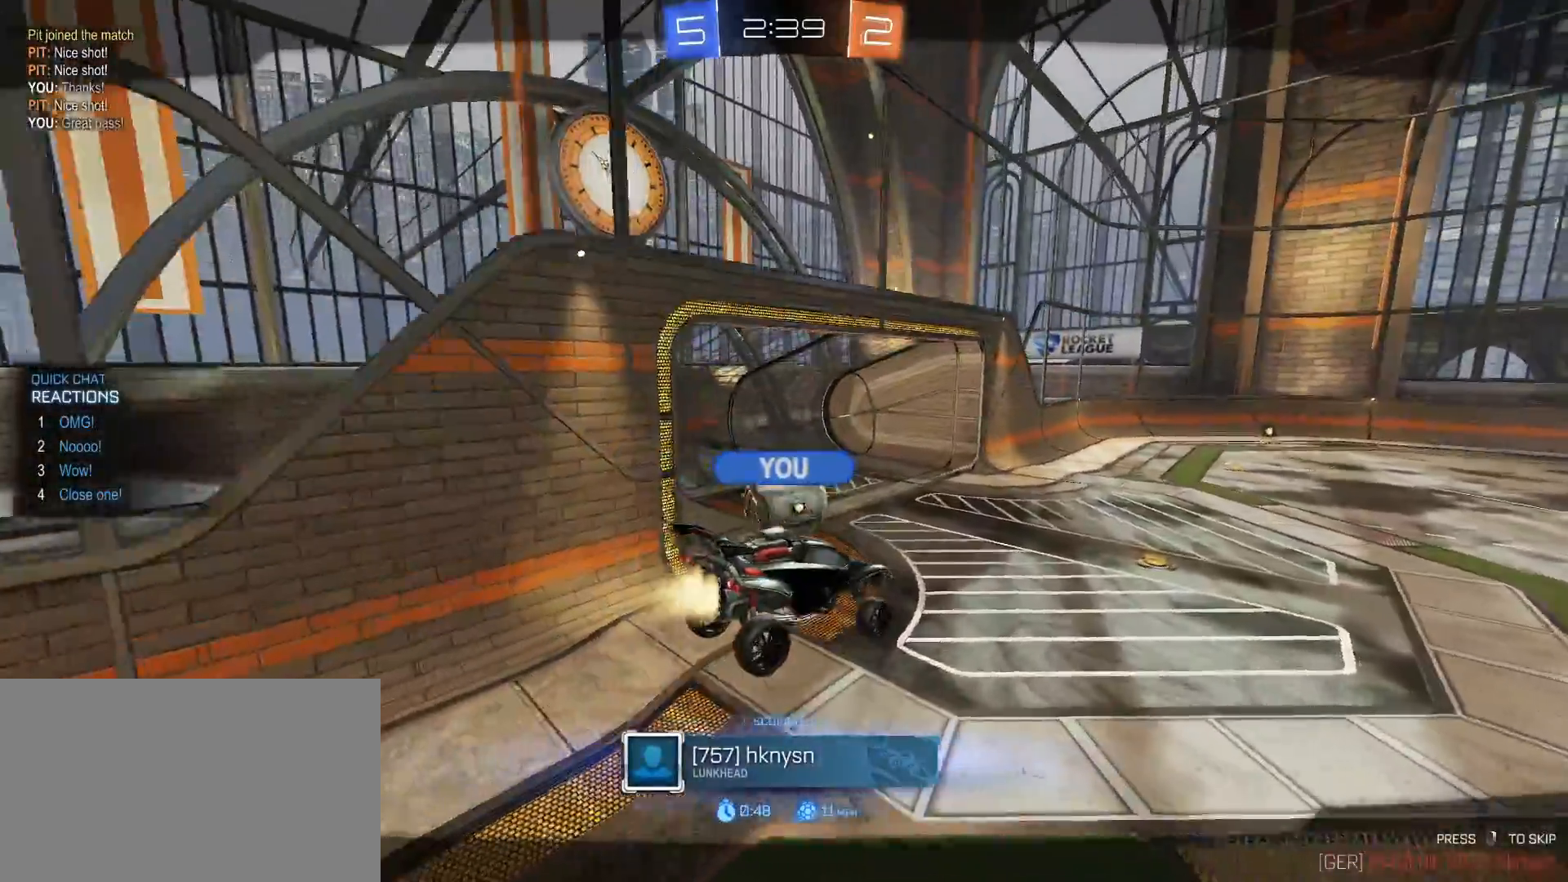
{"keys": [], "mouse": [], "mouse_move": "still", "events": []}
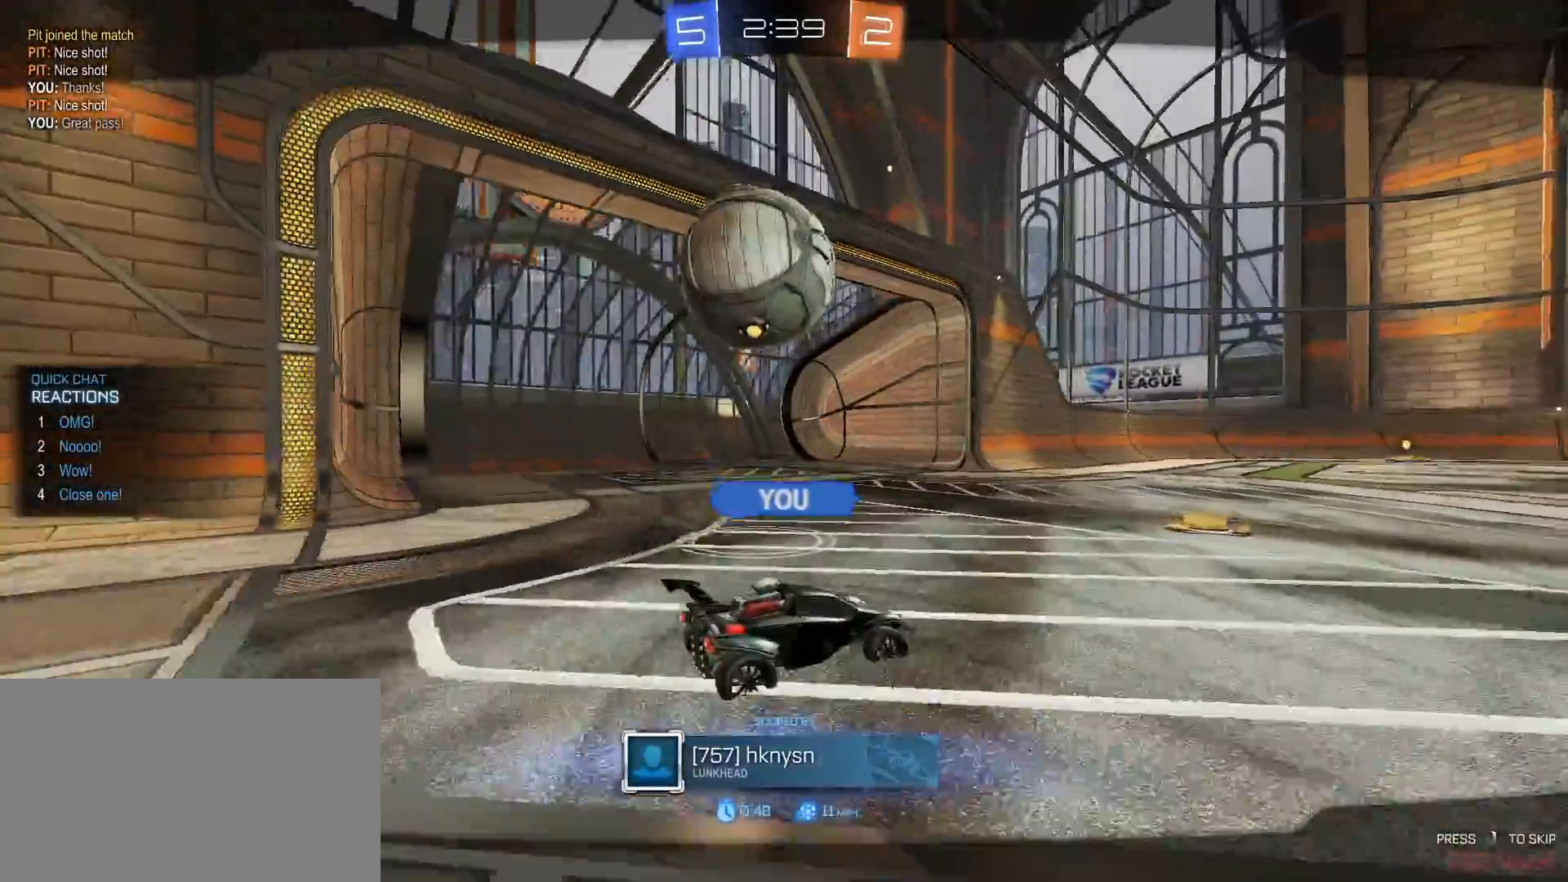
{"keys": [], "mouse": [], "mouse_move": "still", "events": []}
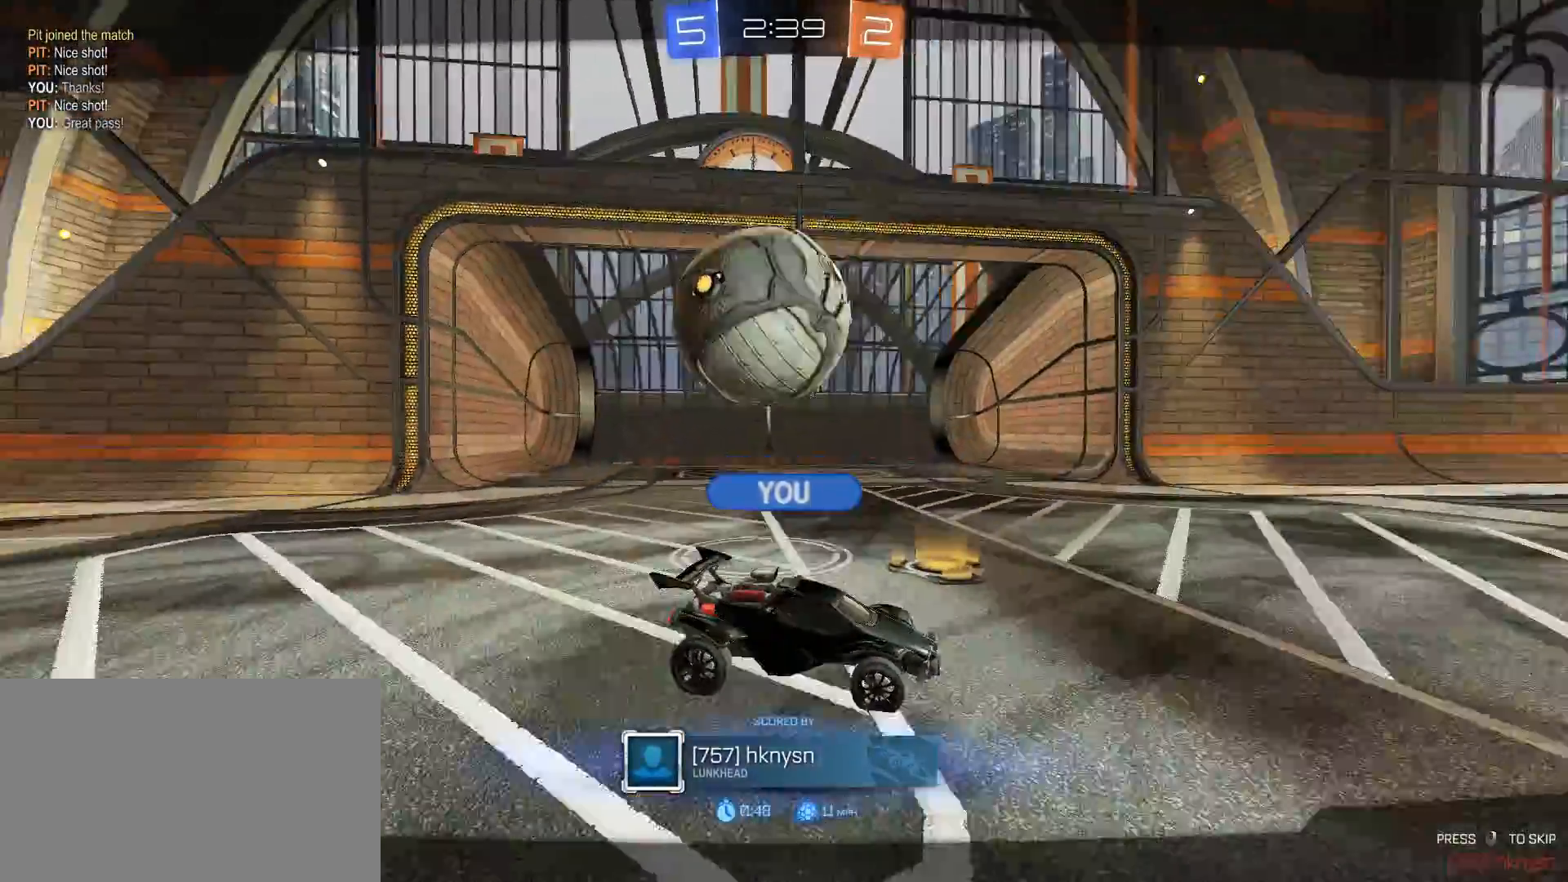
{"keys": [], "mouse": [], "mouse_move": "still", "events": [[100, "2", "down"], [200, "3", "down"], [250, "2", "up"], [283, "3", "up"]]}
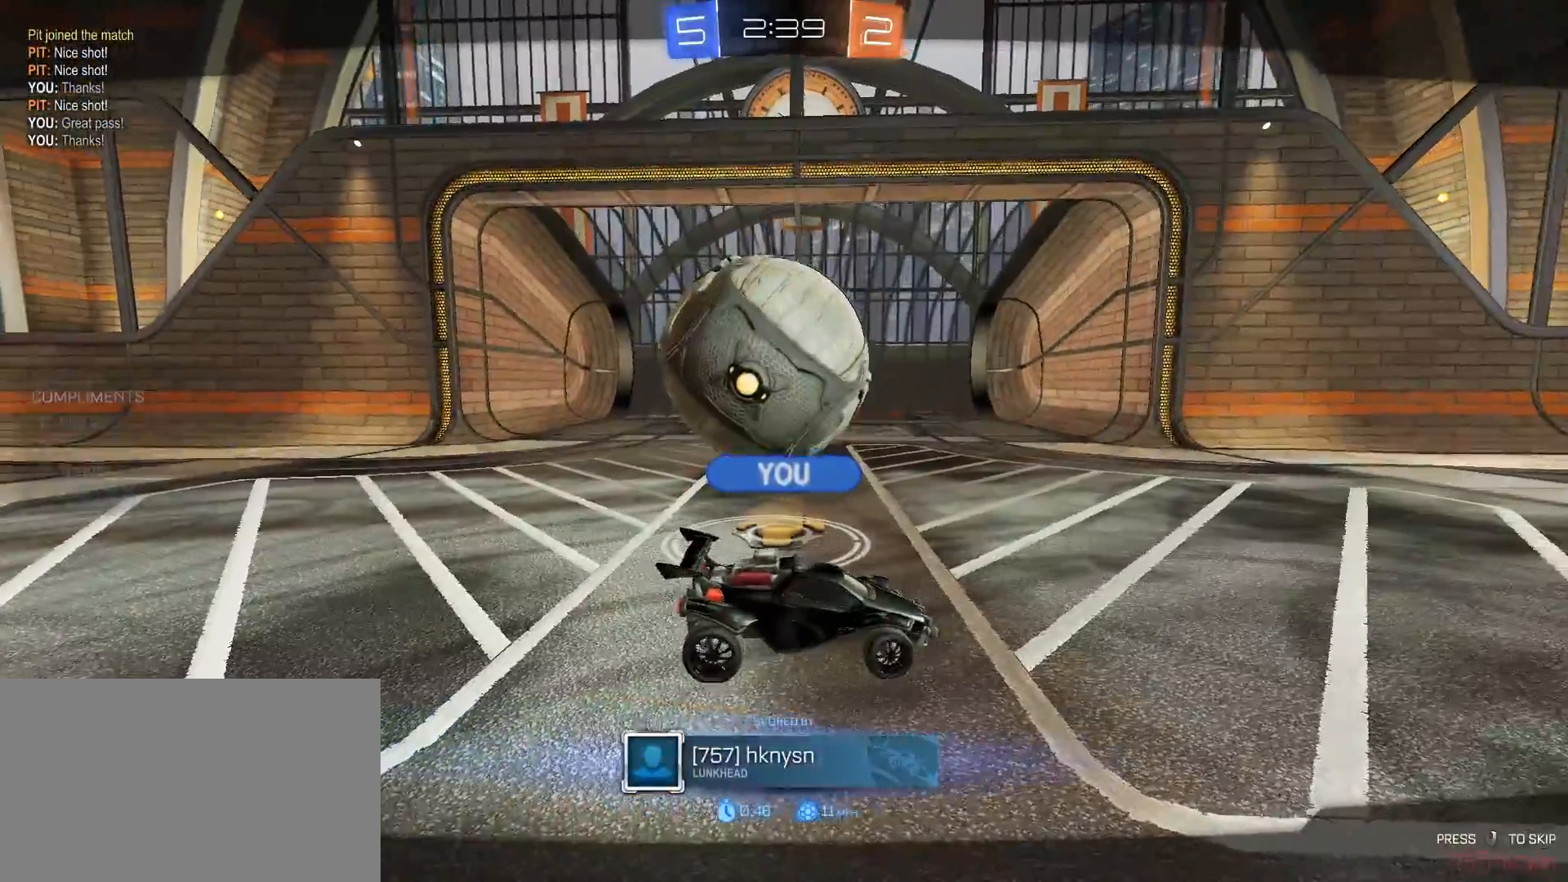
{"keys": ["4"], "mouse": [], "mouse_move": "still", "events": [[500, "4", "down"]]}
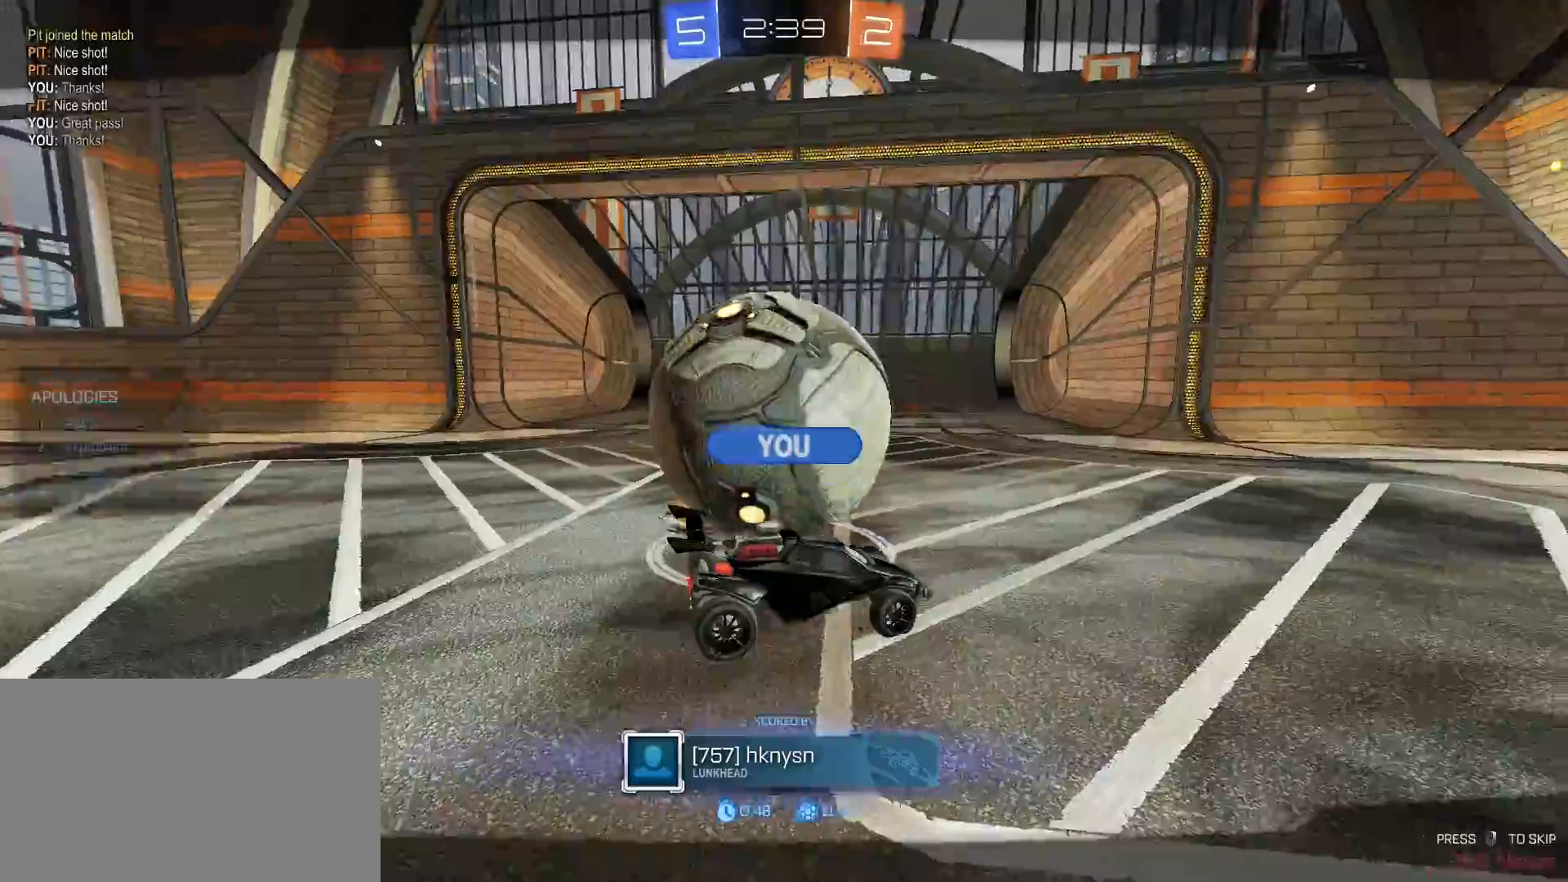
{"keys": [], "mouse": [], "mouse_move": "still", "events": [[100, "4", "up"]]}
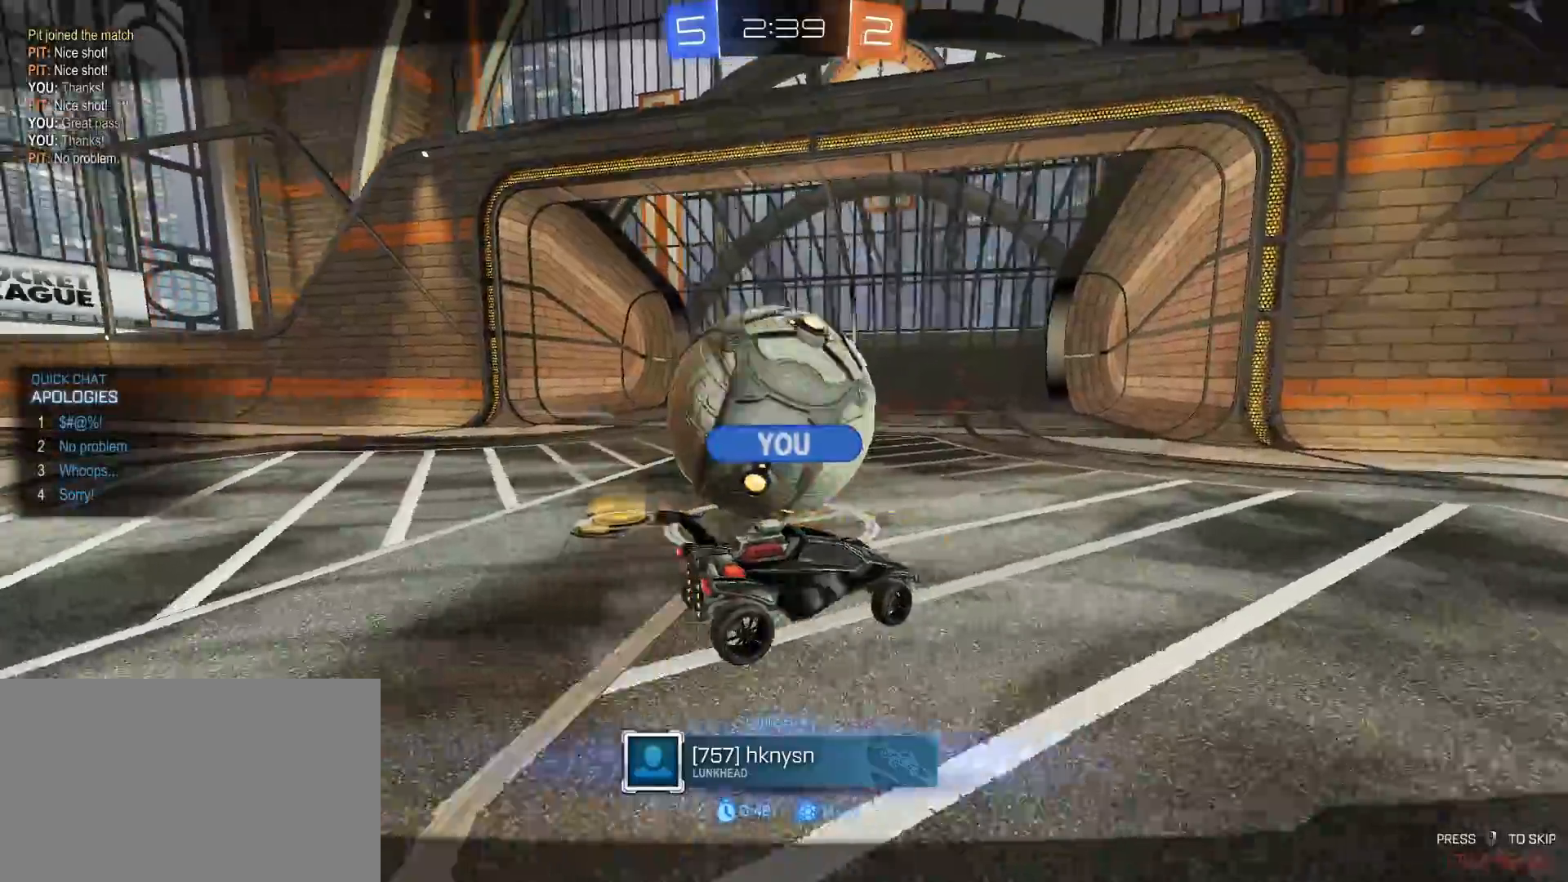
{"keys": [], "mouse": [], "mouse_move": "still", "events": [[150, "4", "down"], [300, "4", "up"]]}
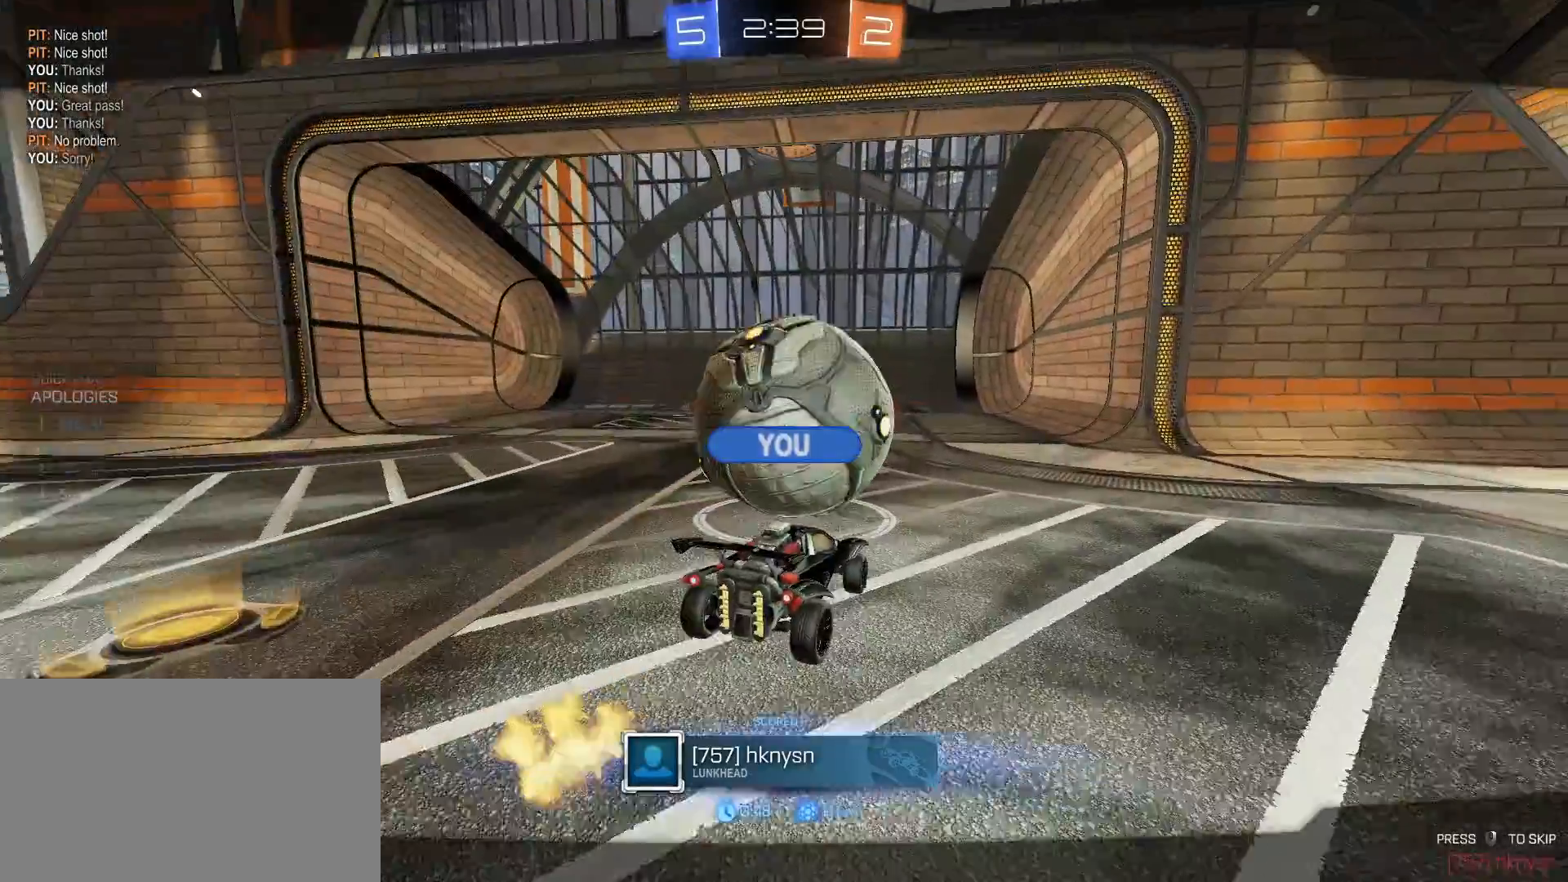
{"keys": [], "mouse": [], "mouse_move": "still", "events": []}
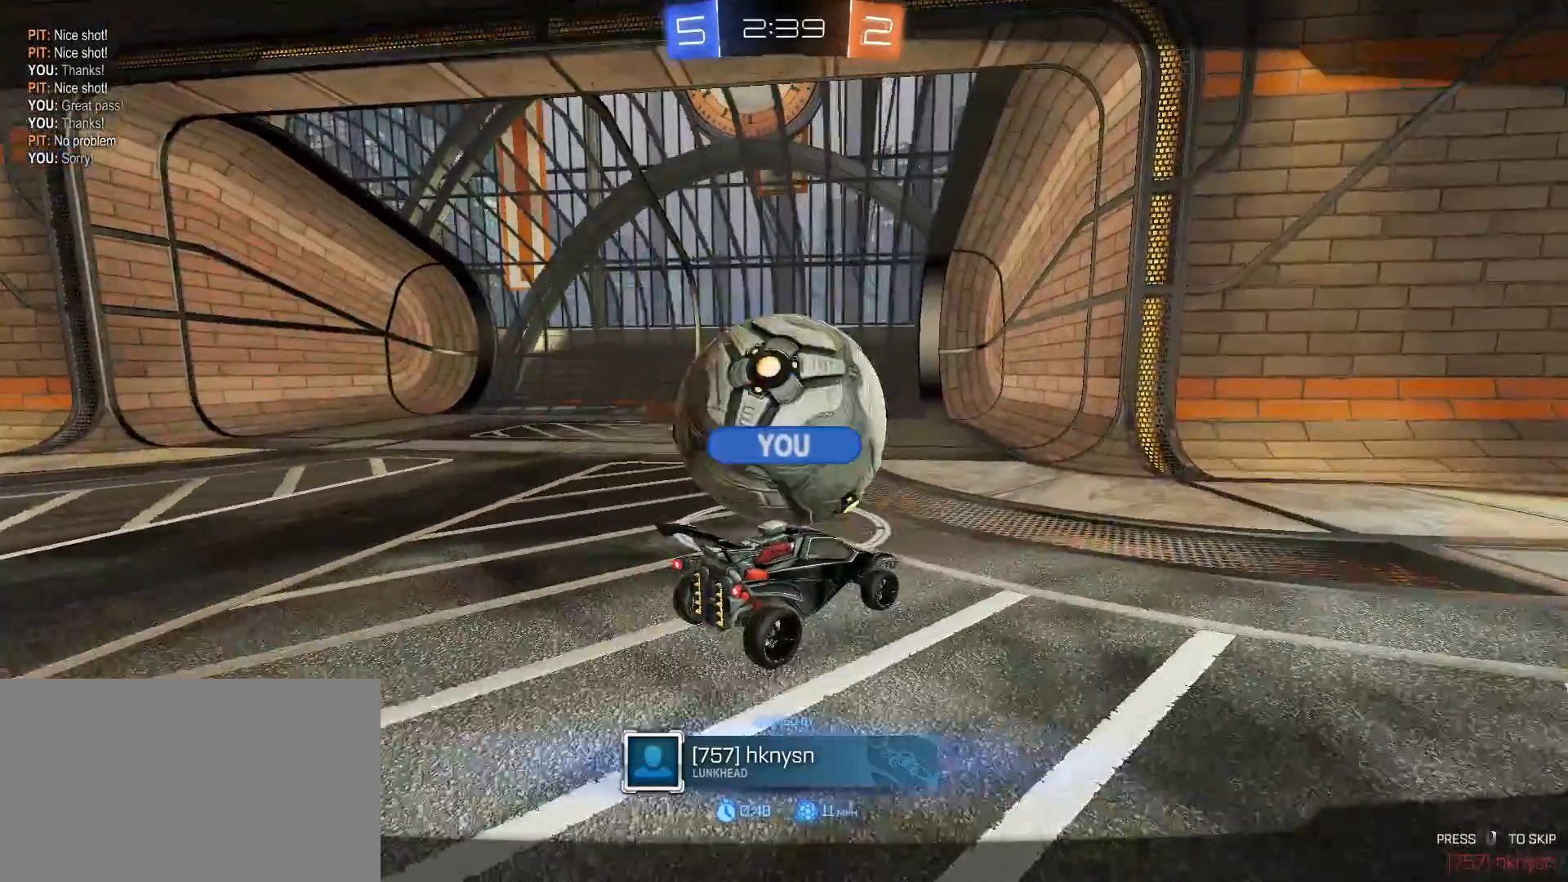
{"keys": [], "mouse": [], "mouse_move": "still", "events": []}
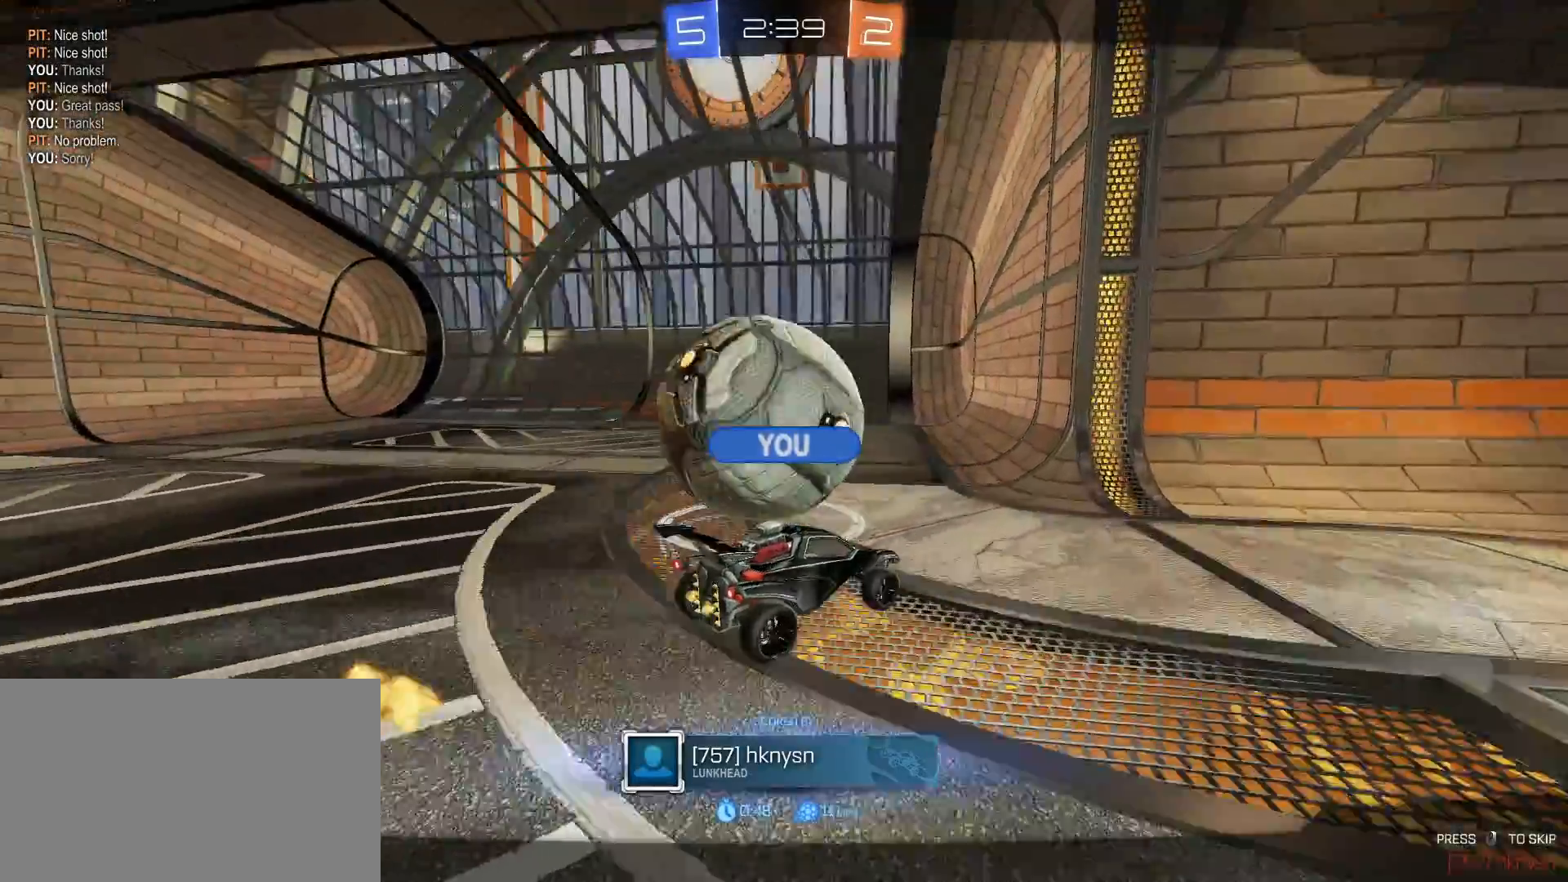
{"keys": [], "mouse": [], "mouse_move": "still", "events": []}
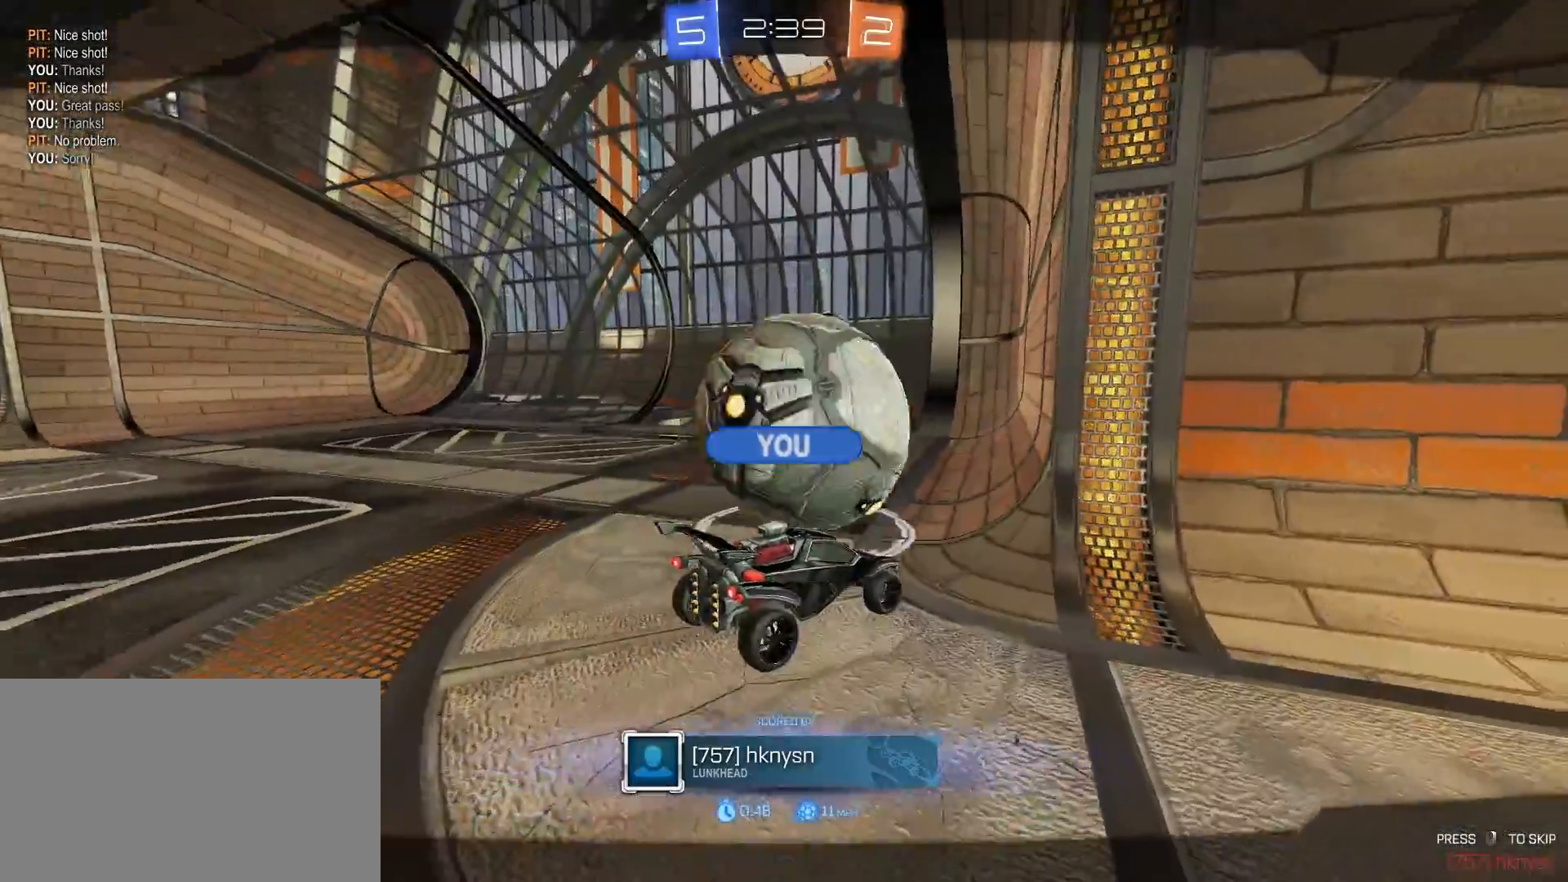
{"keys": [], "mouse": [], "mouse_move": "still", "events": []}
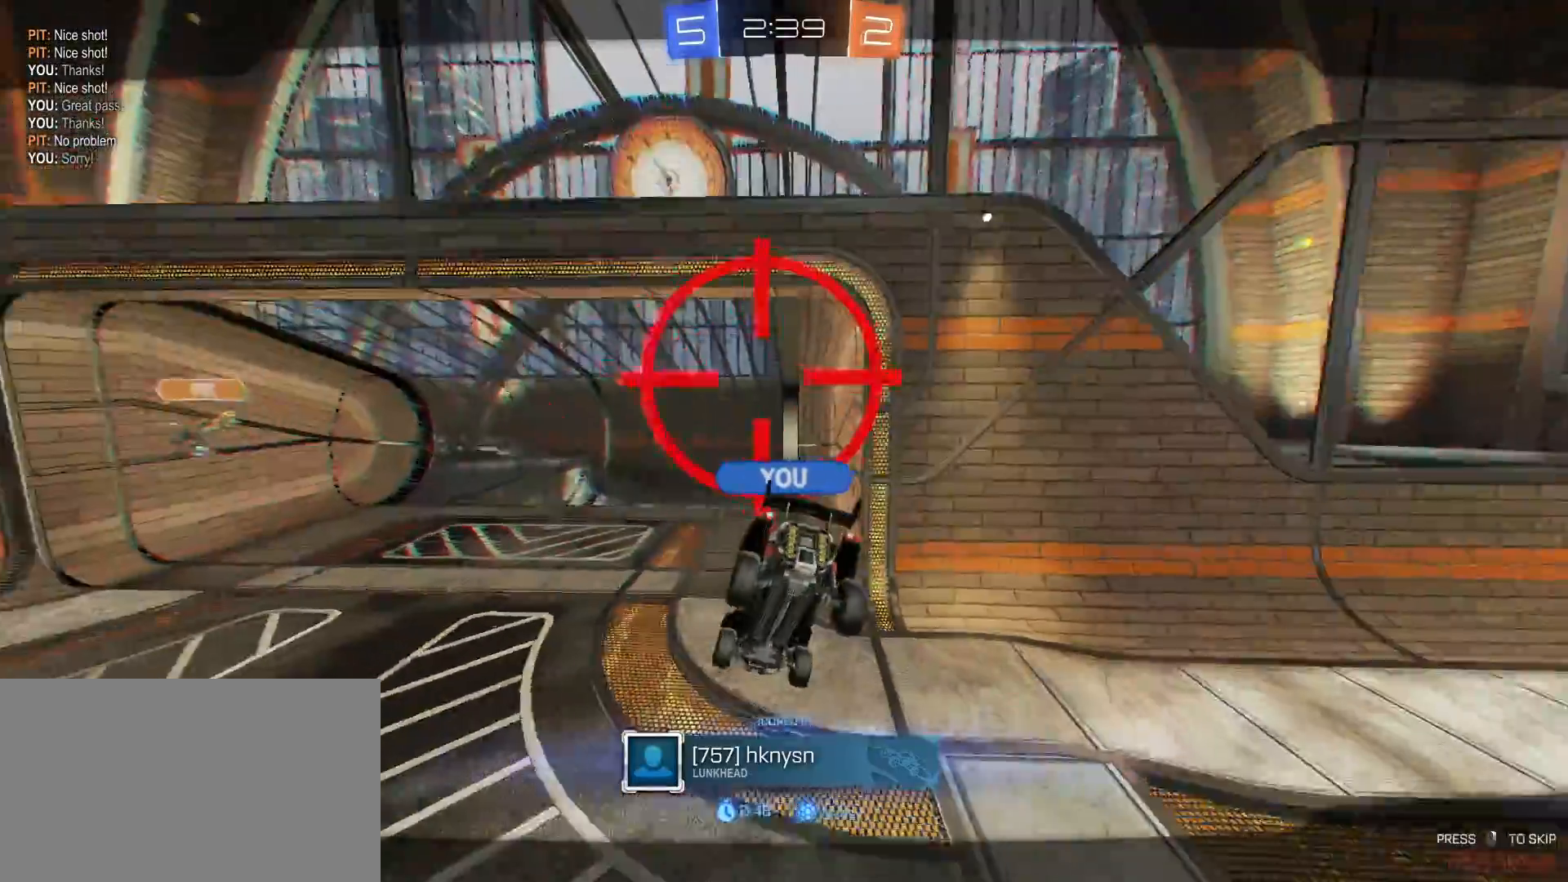
{"keys": [], "mouse": [], "mouse_move": "still", "events": []}
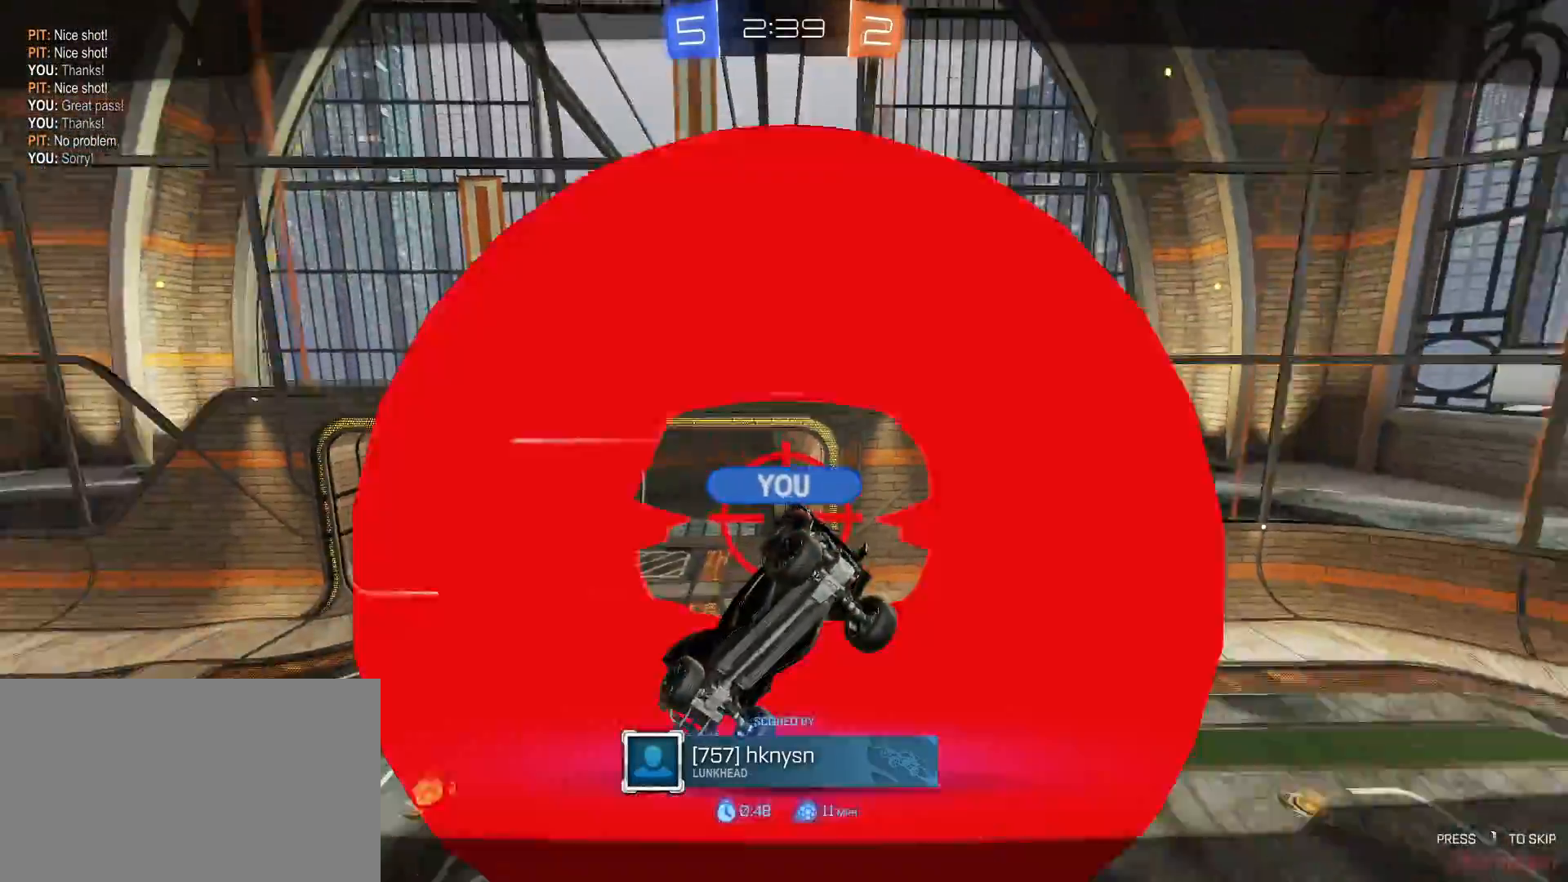
{"keys": ["tab"], "mouse": [], "mouse_move": "still", "events": [[100, "tab", "down"]]}
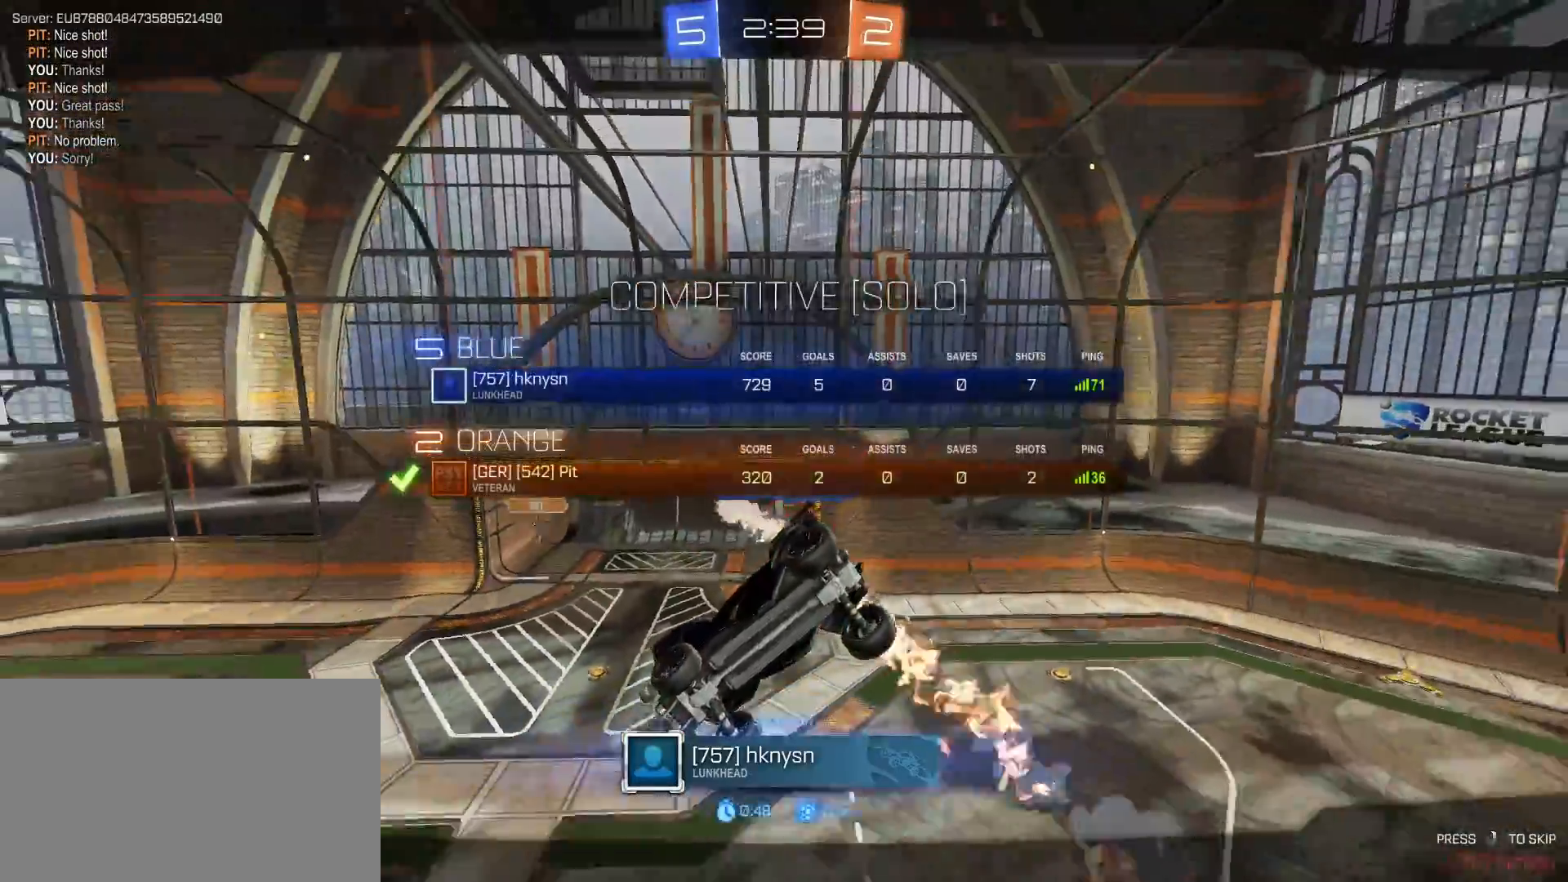
{"keys": ["tab"], "mouse": [], "mouse_move": "still", "events": []}